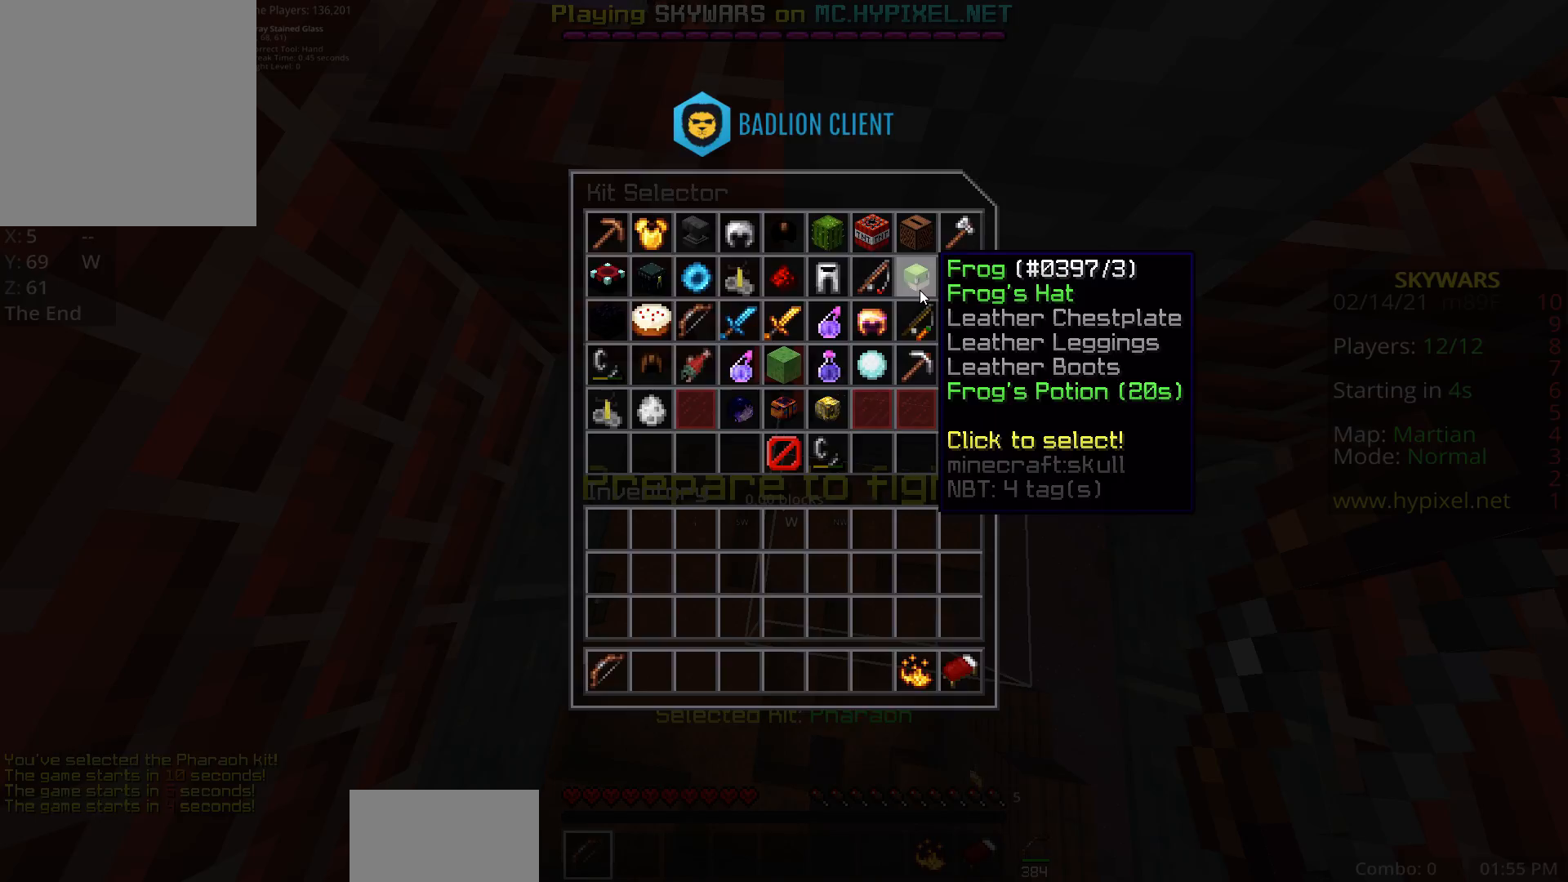
Gameplay with keyboard and mouse; each line is a JSON object with the keys and mouse buttons held at the frame after it. "events" lists presses ("down") and releases ("up") of "a", "d", "fl", "r", "s", "shift", "space", "w", "z", "mouse_left" and "mouse_right" between this image and that frame as [ms after this image, input, new state], when the widget could be followed in between. "mouse_left", "mouse_right" = the "left", "right" buttons of the "mouse" list. No other keys are recorded. Fast repeated clicks can show as one long hold. Mouse movement is not recorded. Key names are as the overlay labels them; some are game actions (e.g. jump) rather than physical keys.
{"keys": ["w"], "mouse": [], "events": [[117, "r", "down"], [150, "w", "down"], [233, "r", "up"], [250, "a", "down"], [500, "a", "up"]]}
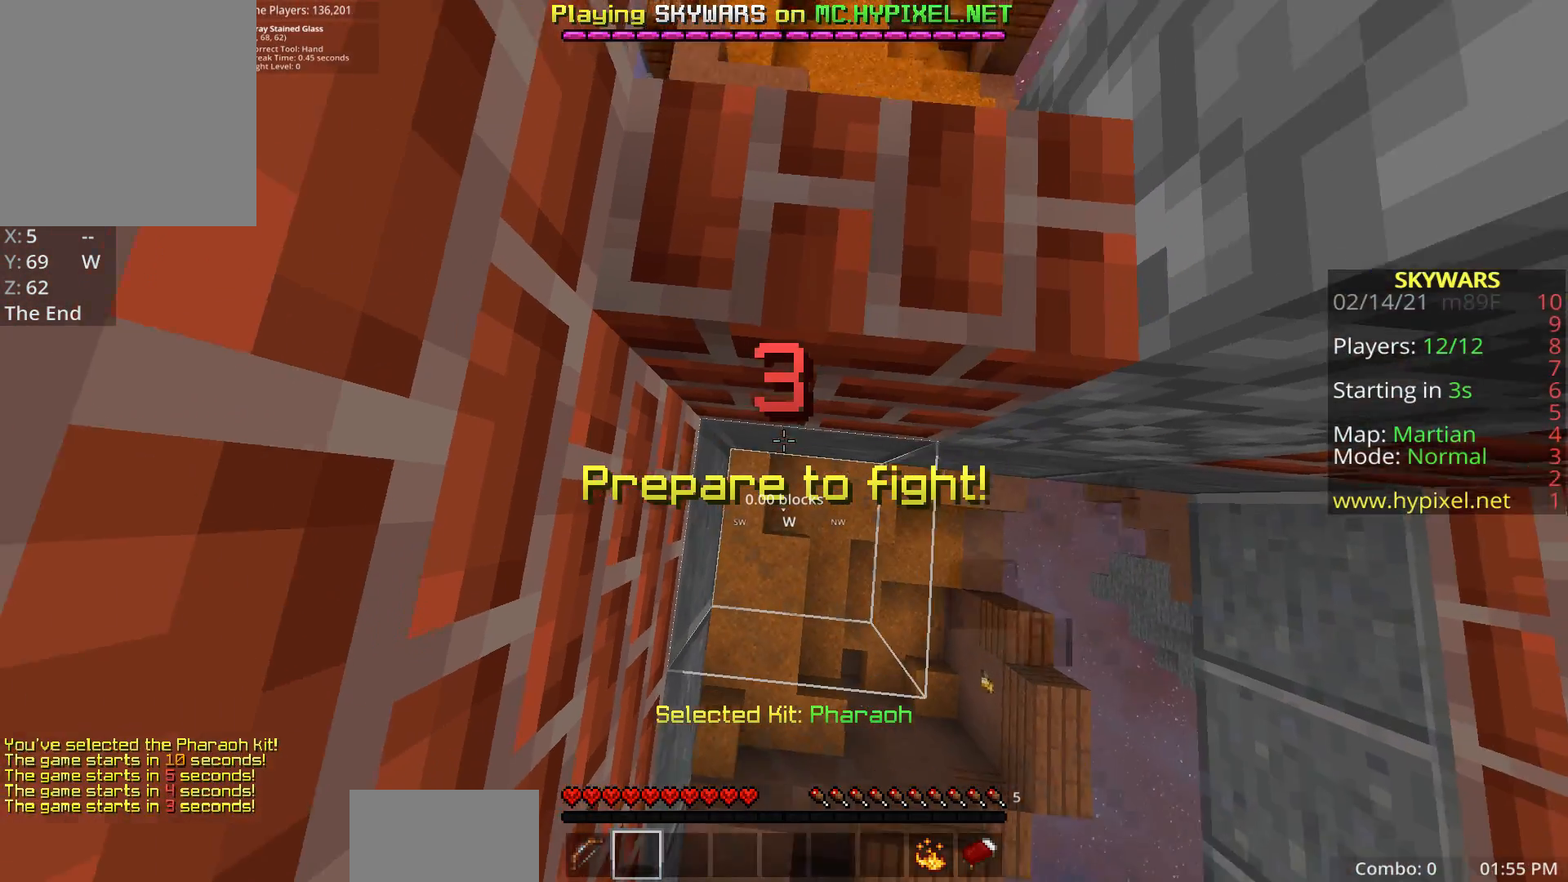
{"keys": ["w"], "mouse": [], "events": []}
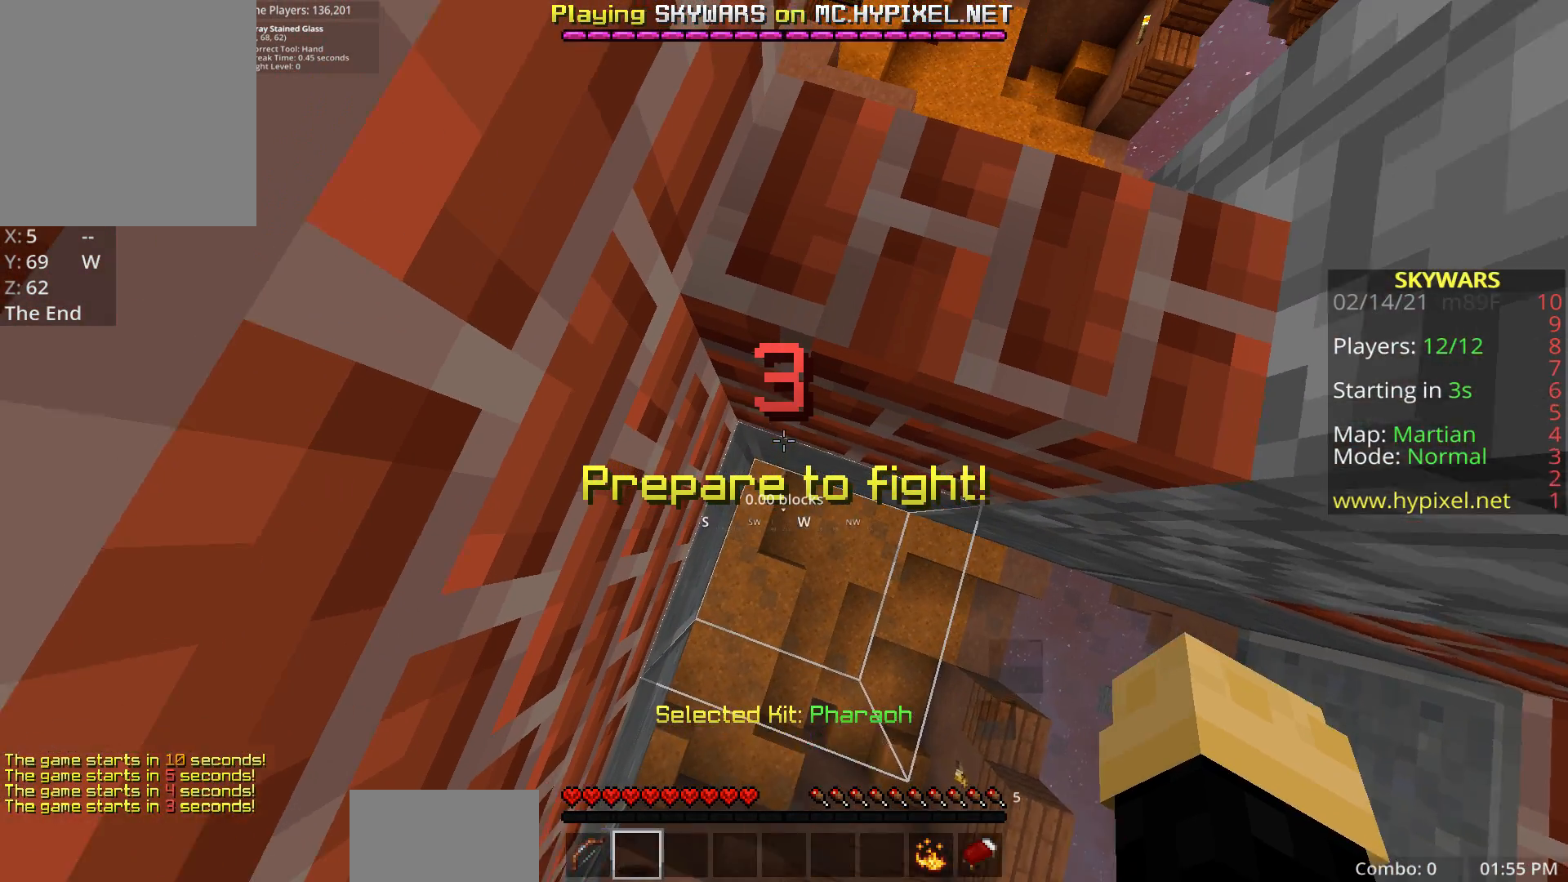
{"keys": ["w"], "mouse": [], "events": []}
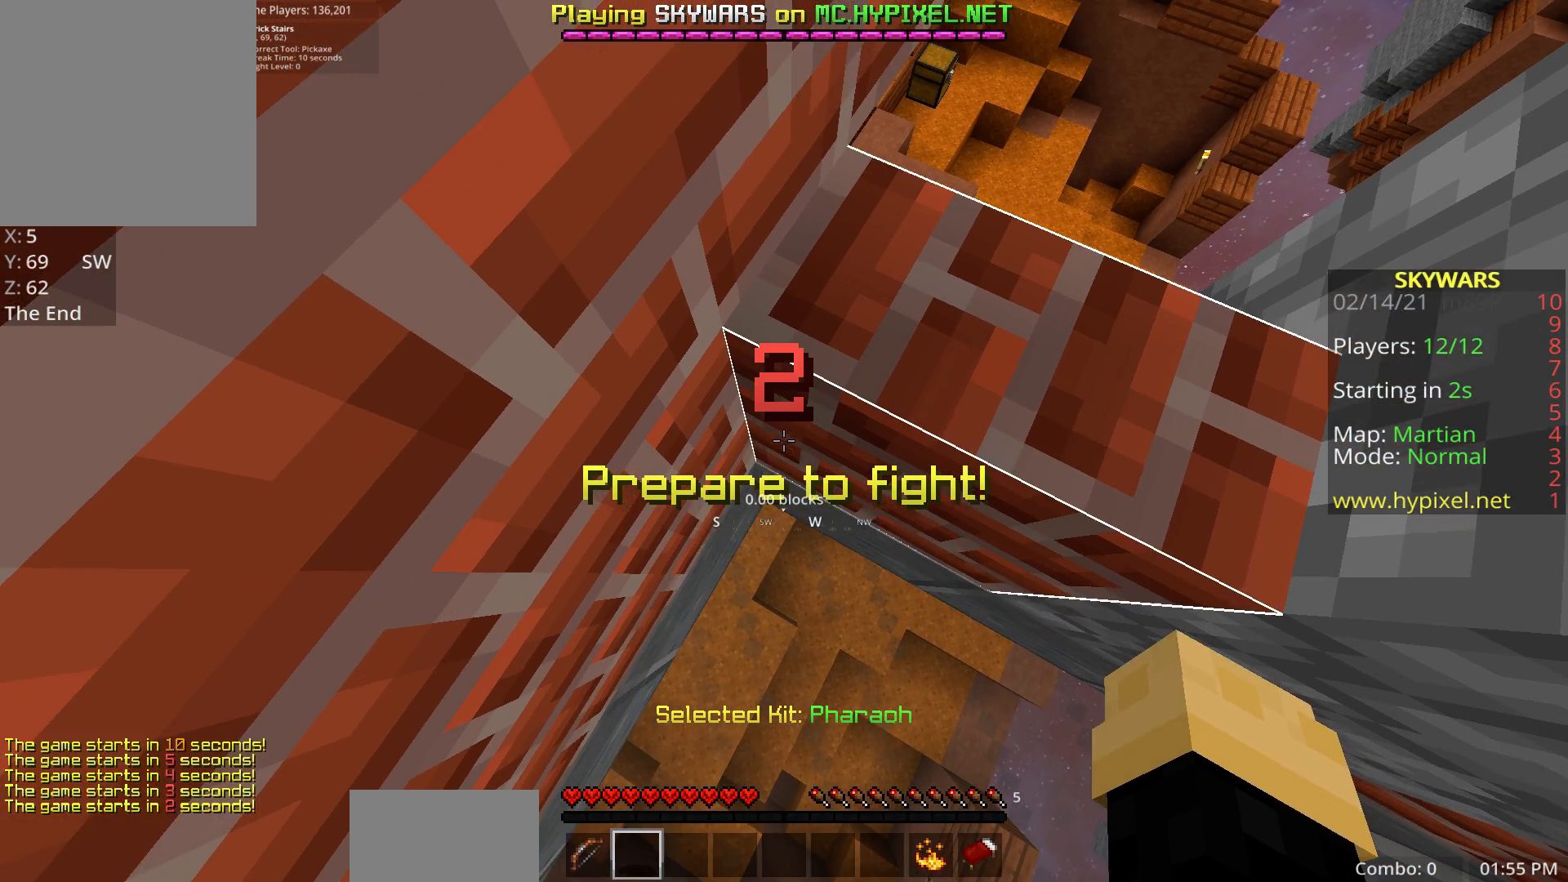
{"keys": ["w"], "mouse": [], "events": []}
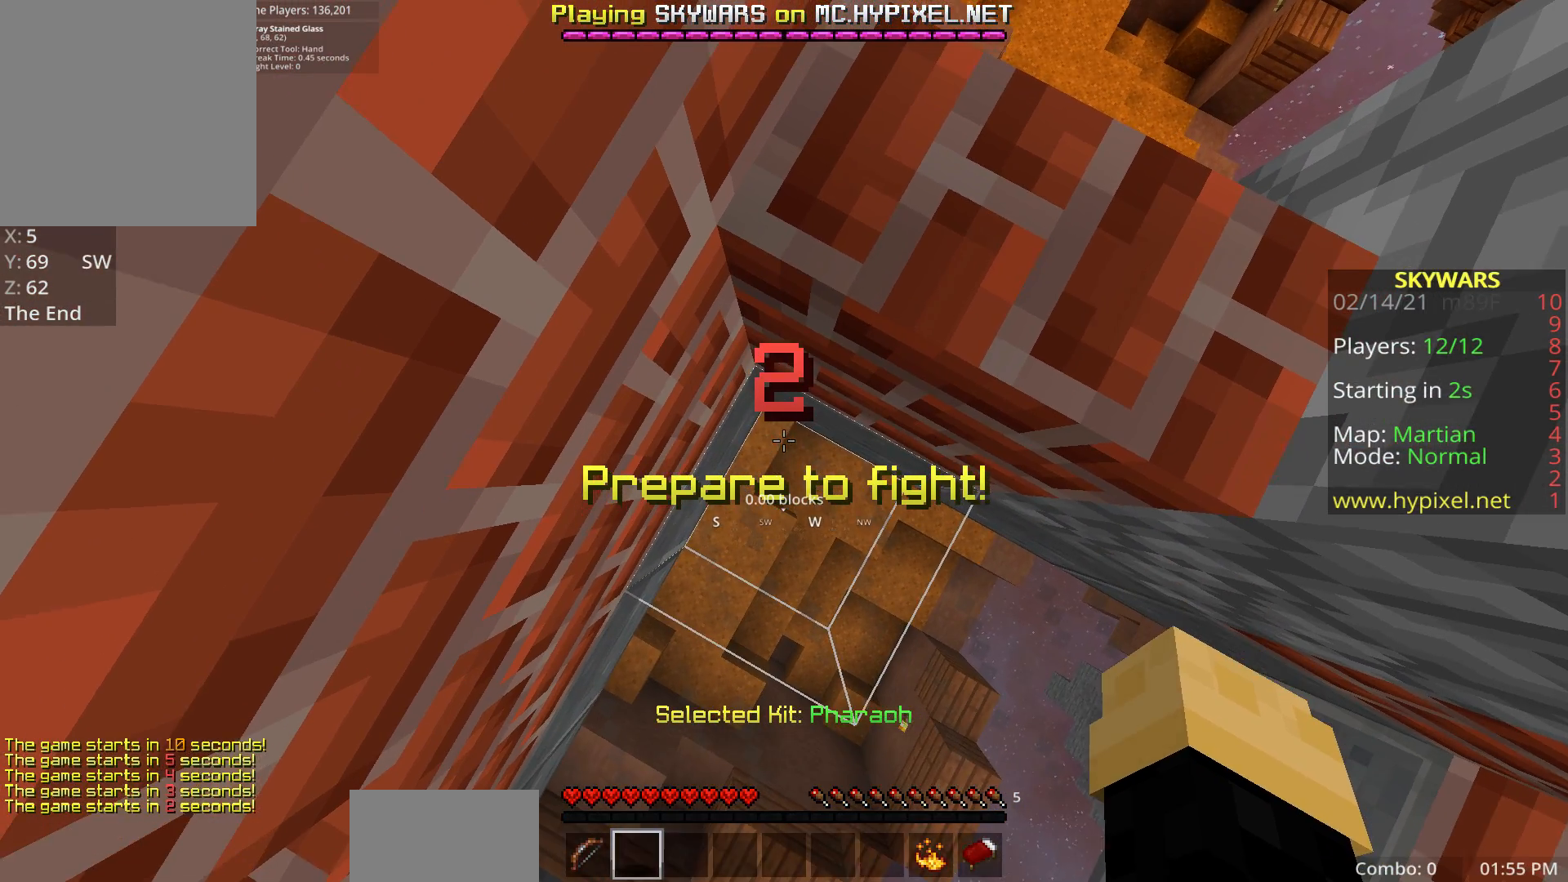
{"keys": ["w"], "mouse": [], "events": [[67, "mouse_right", "down"], [283, "mouse_right", "up"], [333, "mouse_right", "down"], [500, "mouse_right", "up"]]}
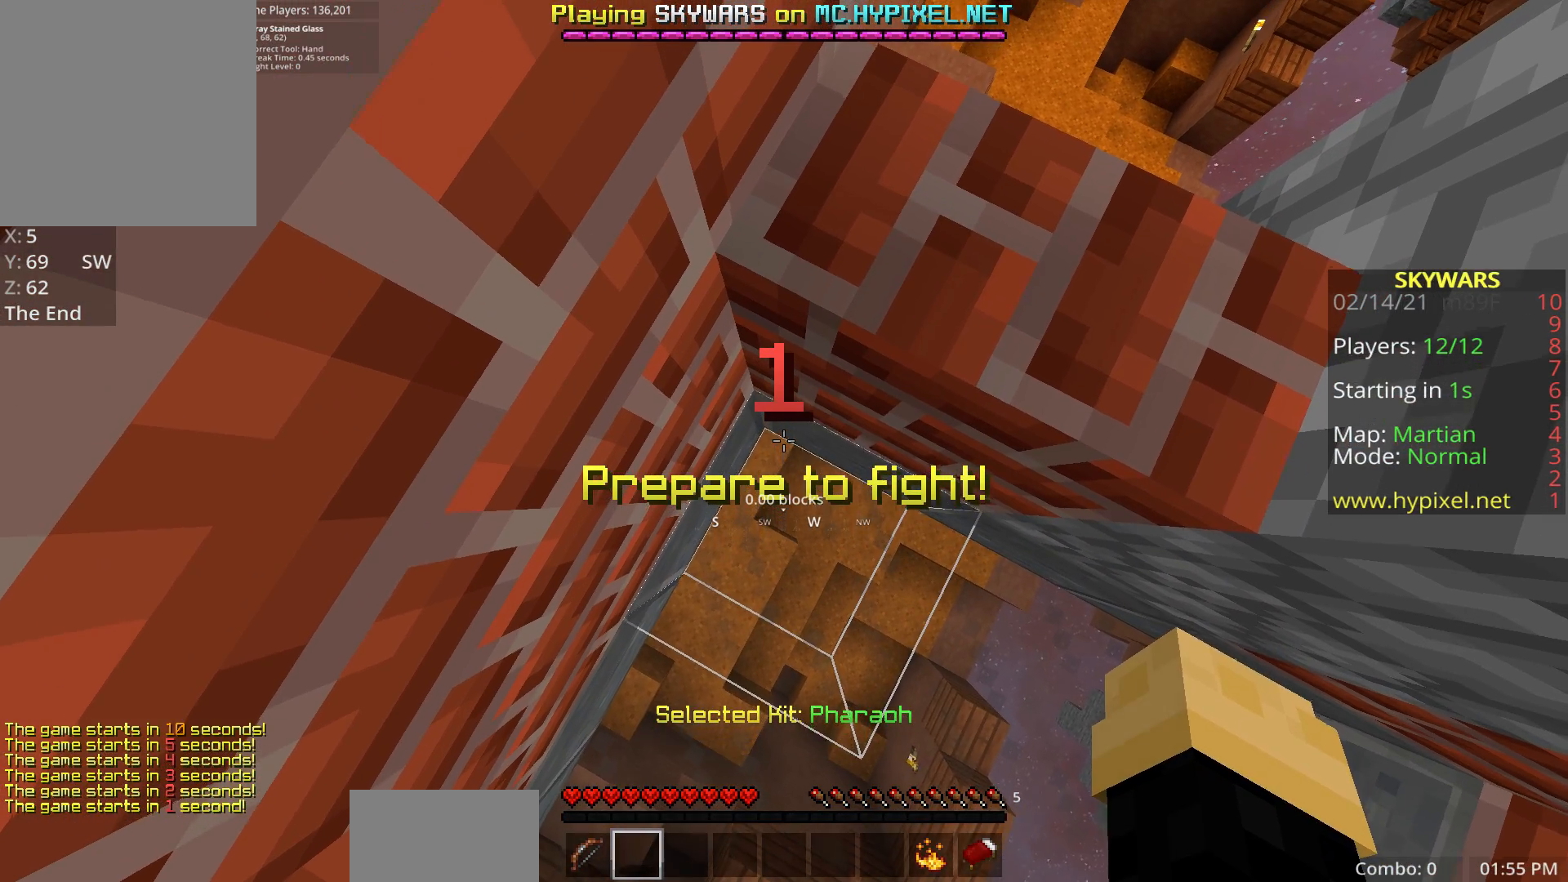
{"keys": ["w"], "mouse": ["right"], "events": [[67, "mouse_right", "down"], [250, "mouse_right", "up"], [333, "mouse_right", "down"]]}
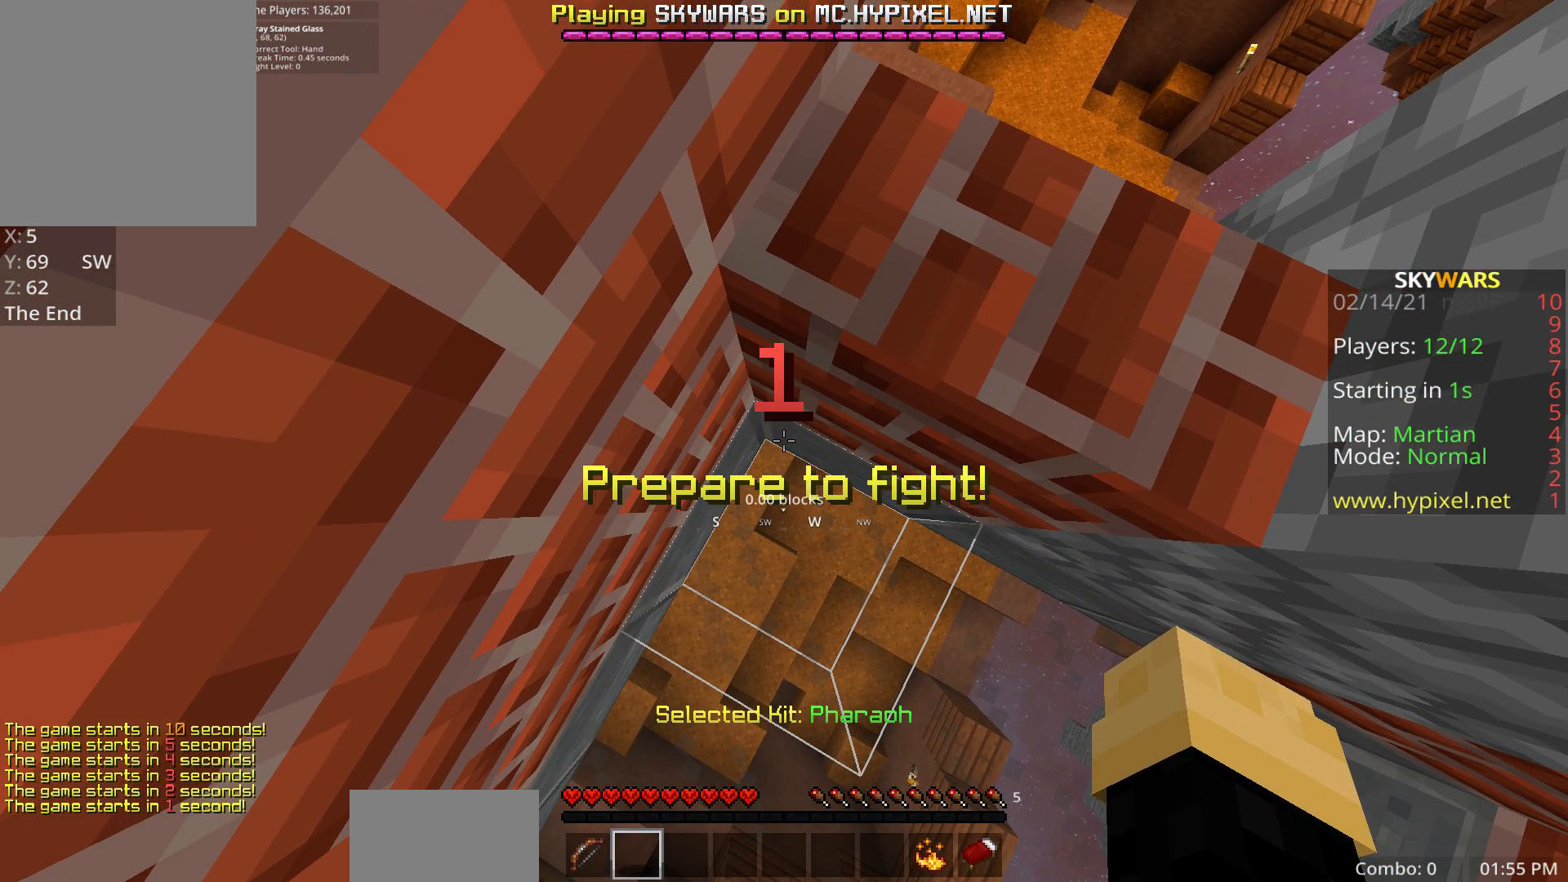
{"keys": ["w"], "mouse": ["right"], "events": [[17, "mouse_right", "up"], [100, "mouse_right", "down"], [267, "mouse_right", "up"], [367, "mouse_right", "down"]]}
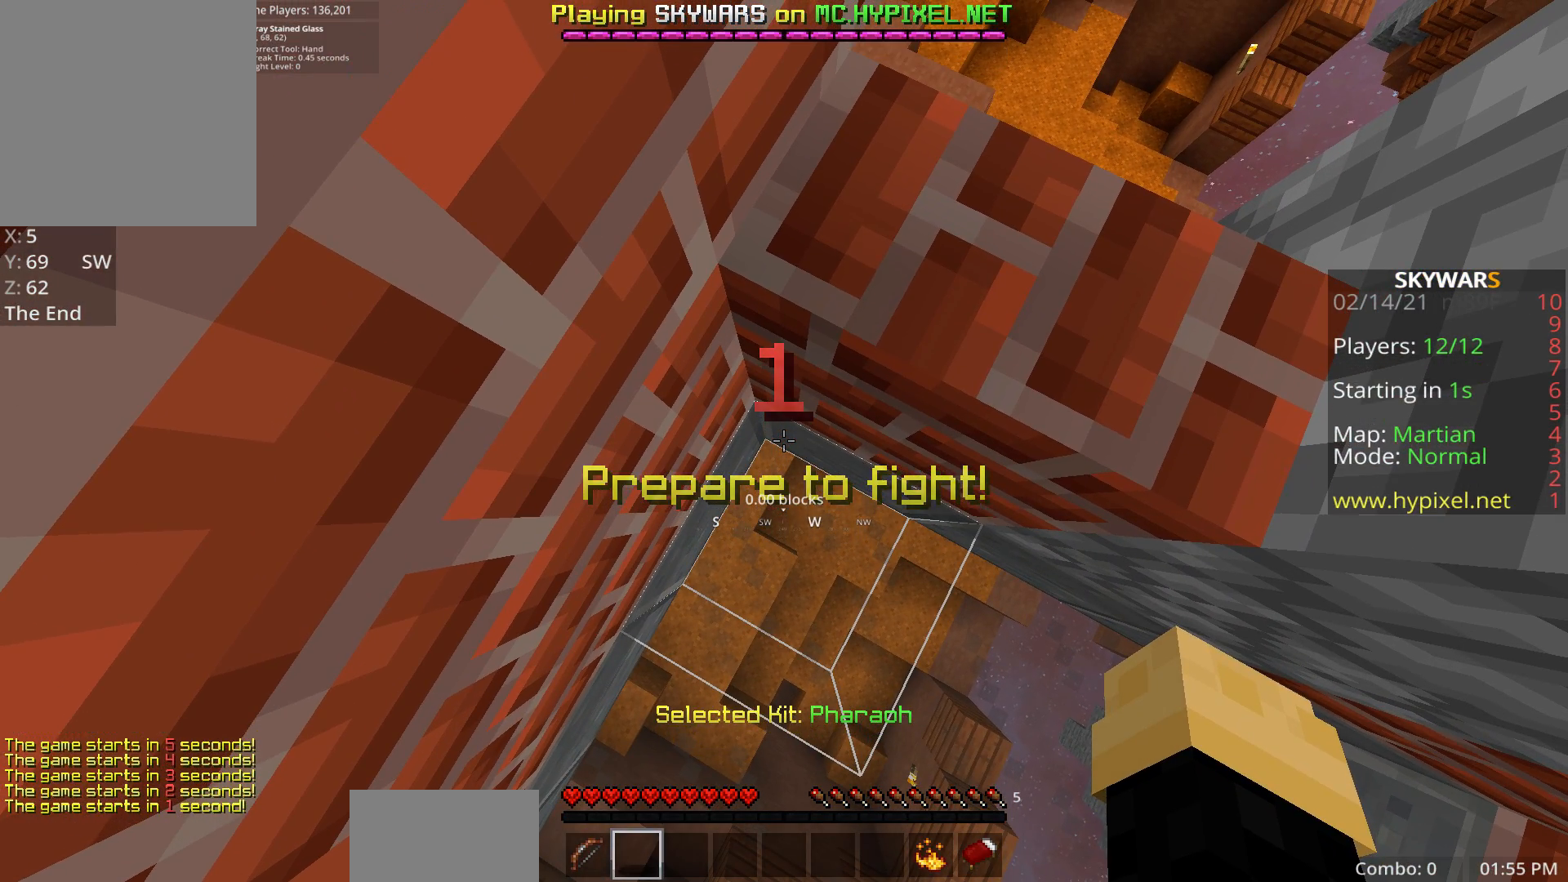
{"keys": ["w"], "mouse": ["right"], "events": [[50, "mouse_right", "up"], [133, "mouse_right", "down"]]}
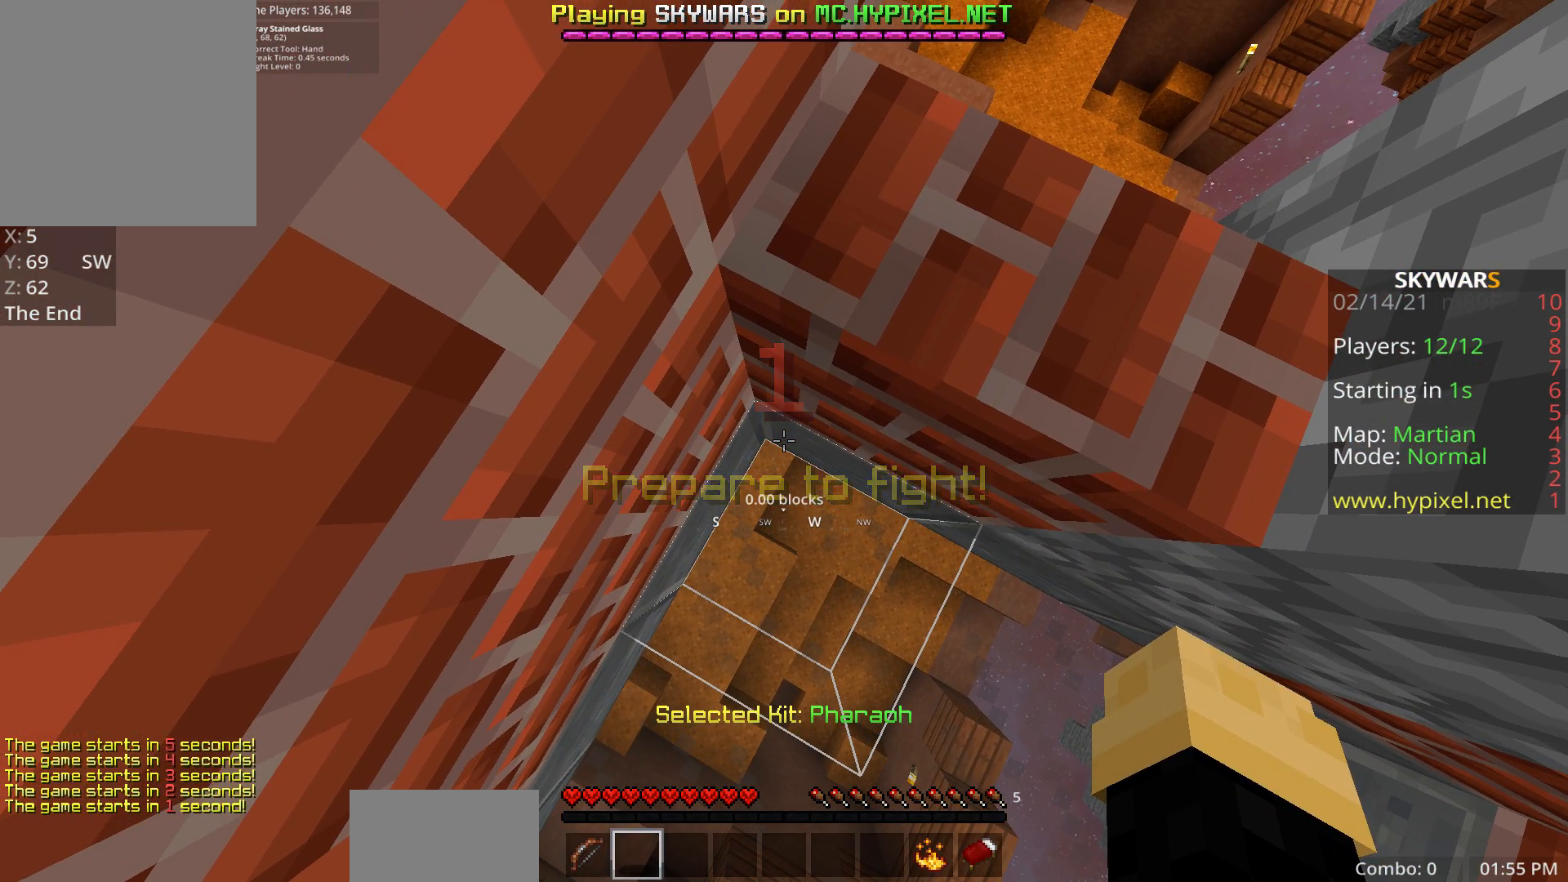
{"keys": ["w"], "mouse": [], "events": [[233, "mouse_right", "up"]]}
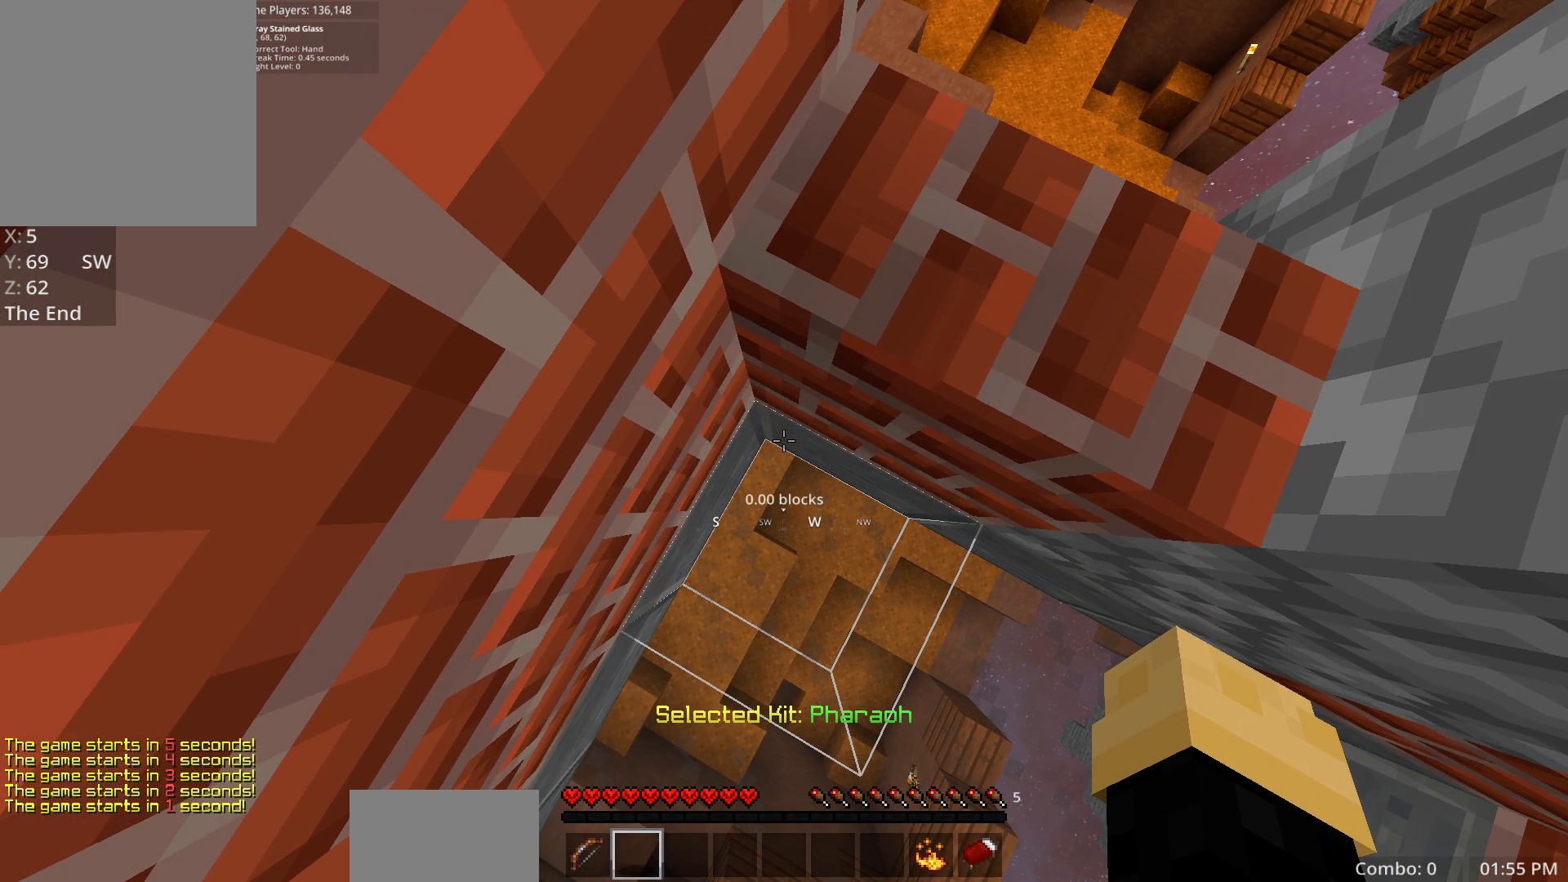
{"keys": ["w"], "mouse": [], "events": [[300, "mouse_right", "down"], [367, "mouse_right", "up"]]}
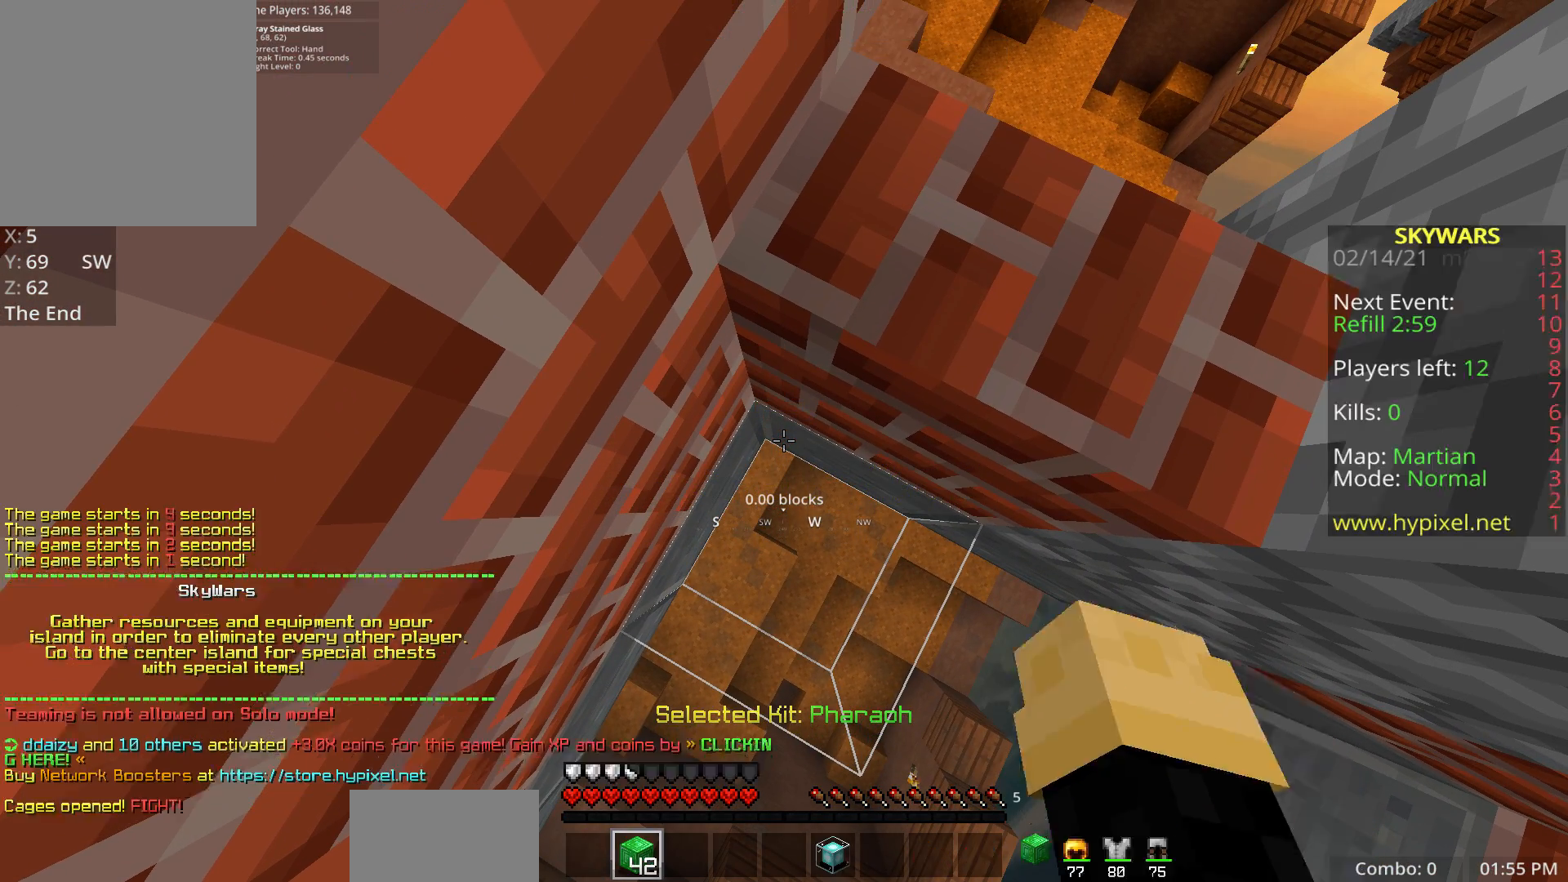
{"keys": ["w"], "mouse": ["right"], "events": [[167, "mouse_right", "down"]]}
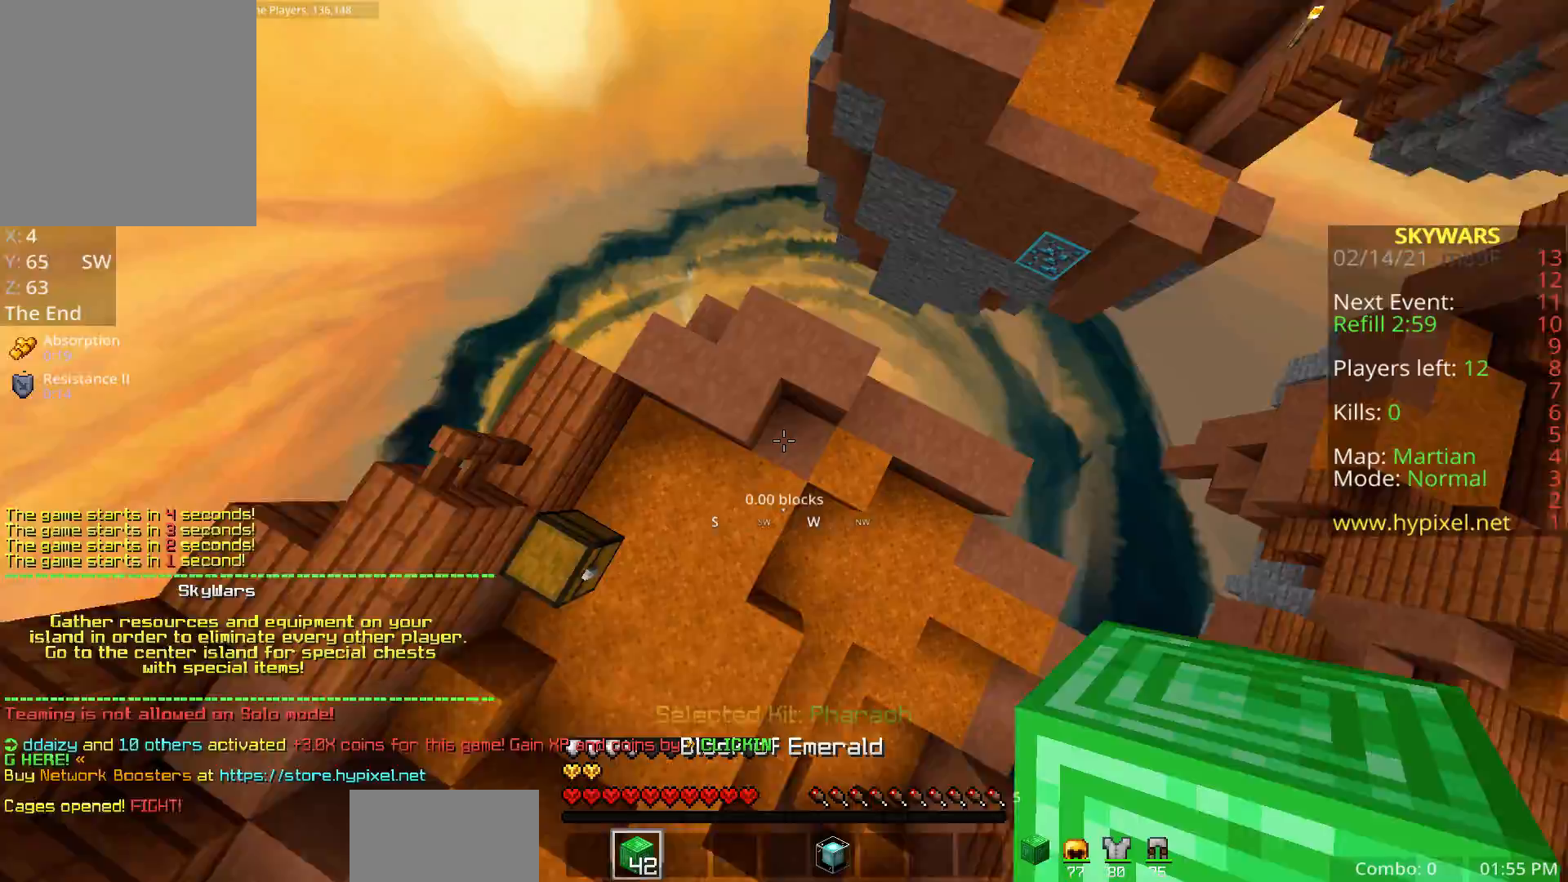
{"keys": ["w"], "mouse": [], "events": [[100, "d", "down"], [267, "mouse_right", "up"], [367, "d", "up"]]}
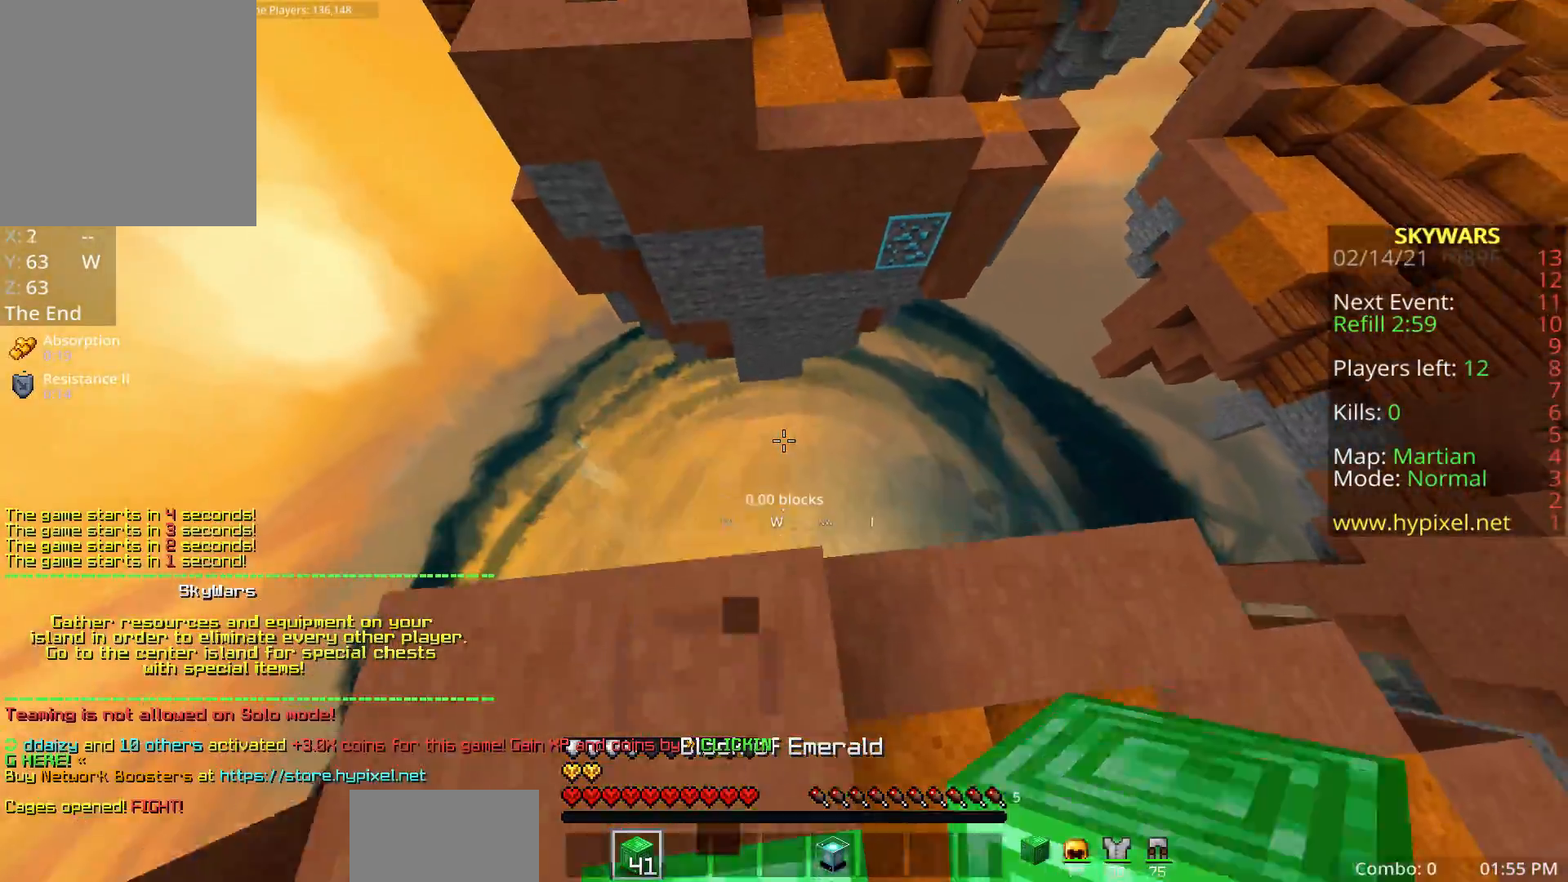
{"keys": ["d", "space", "w"], "mouse": ["right"], "events": [[33, "space", "down"], [317, "mouse_right", "down"], [367, "d", "down"]]}
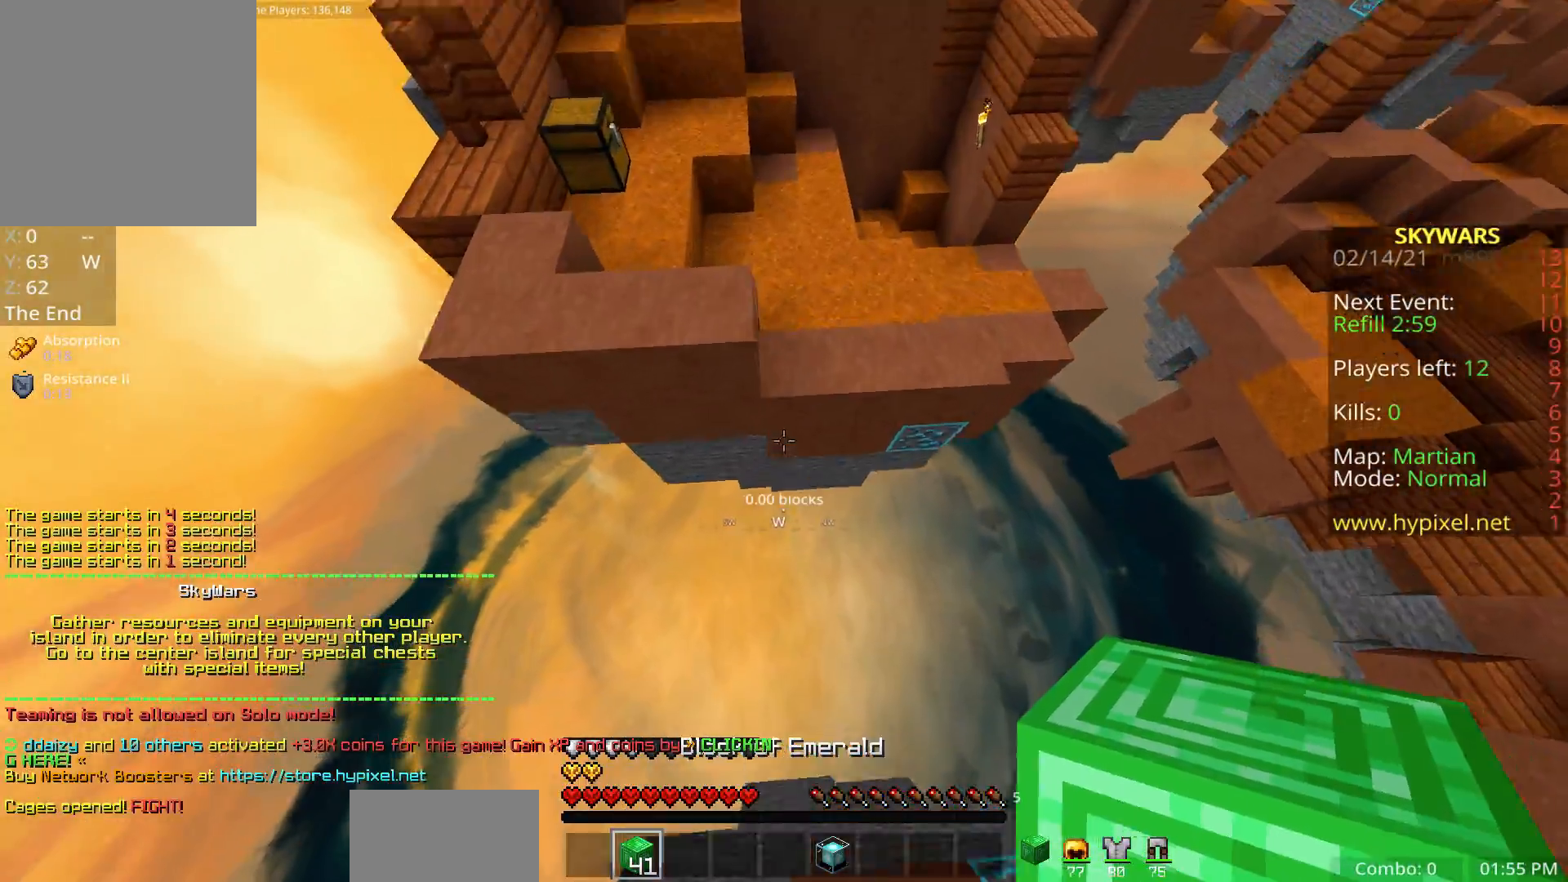
{"keys": ["d", "space", "w"], "mouse": [], "events": [[233, "d", "up"], [400, "mouse_right", "up"], [450, "d", "down"]]}
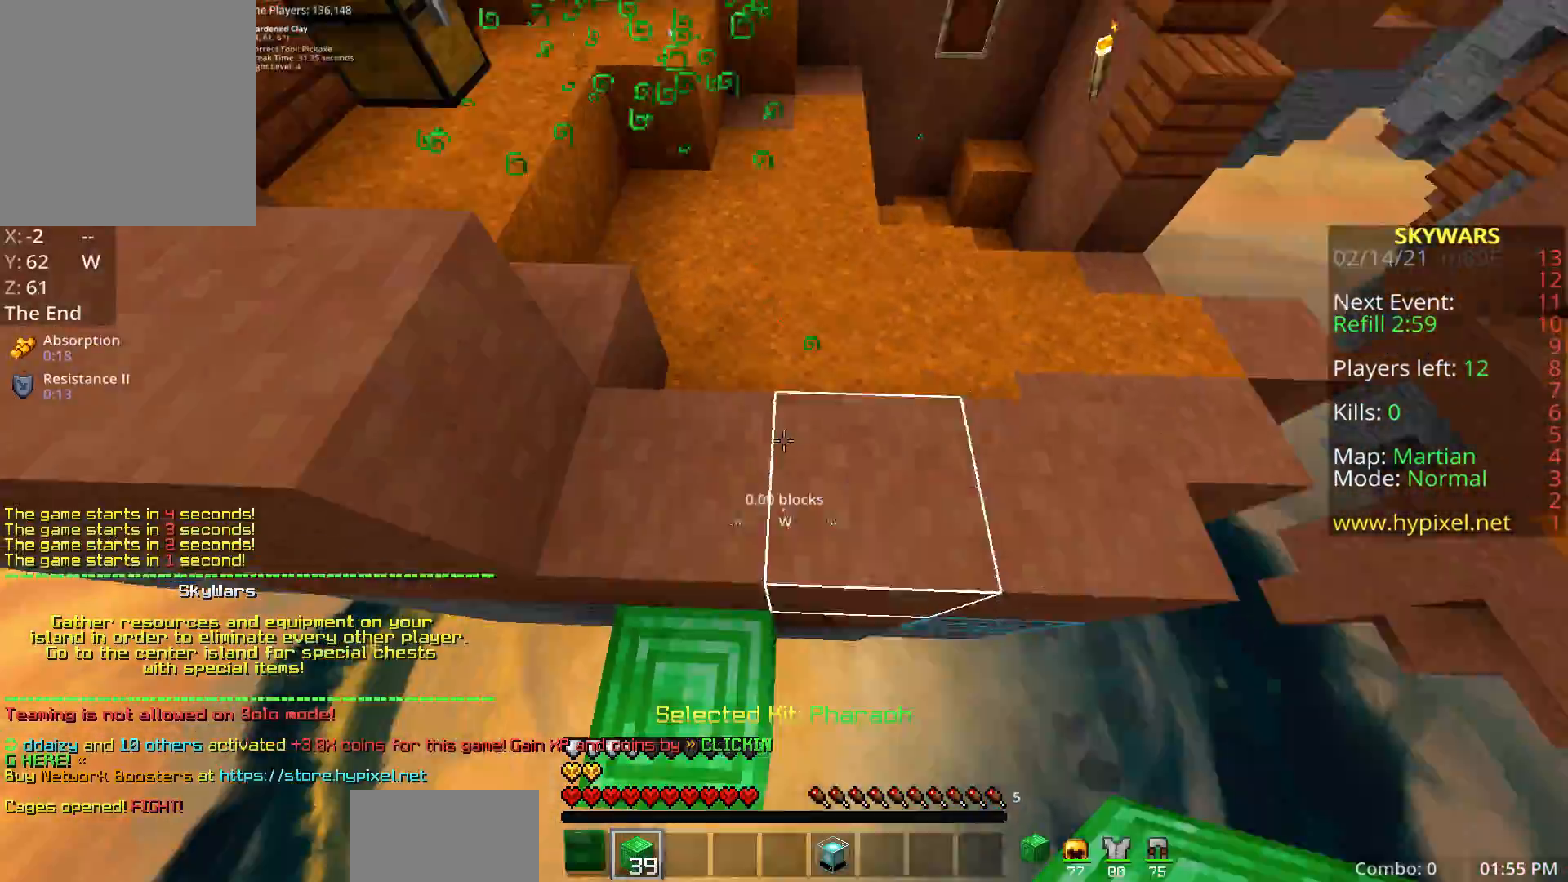
{"keys": ["d", "space", "w"], "mouse": [], "events": []}
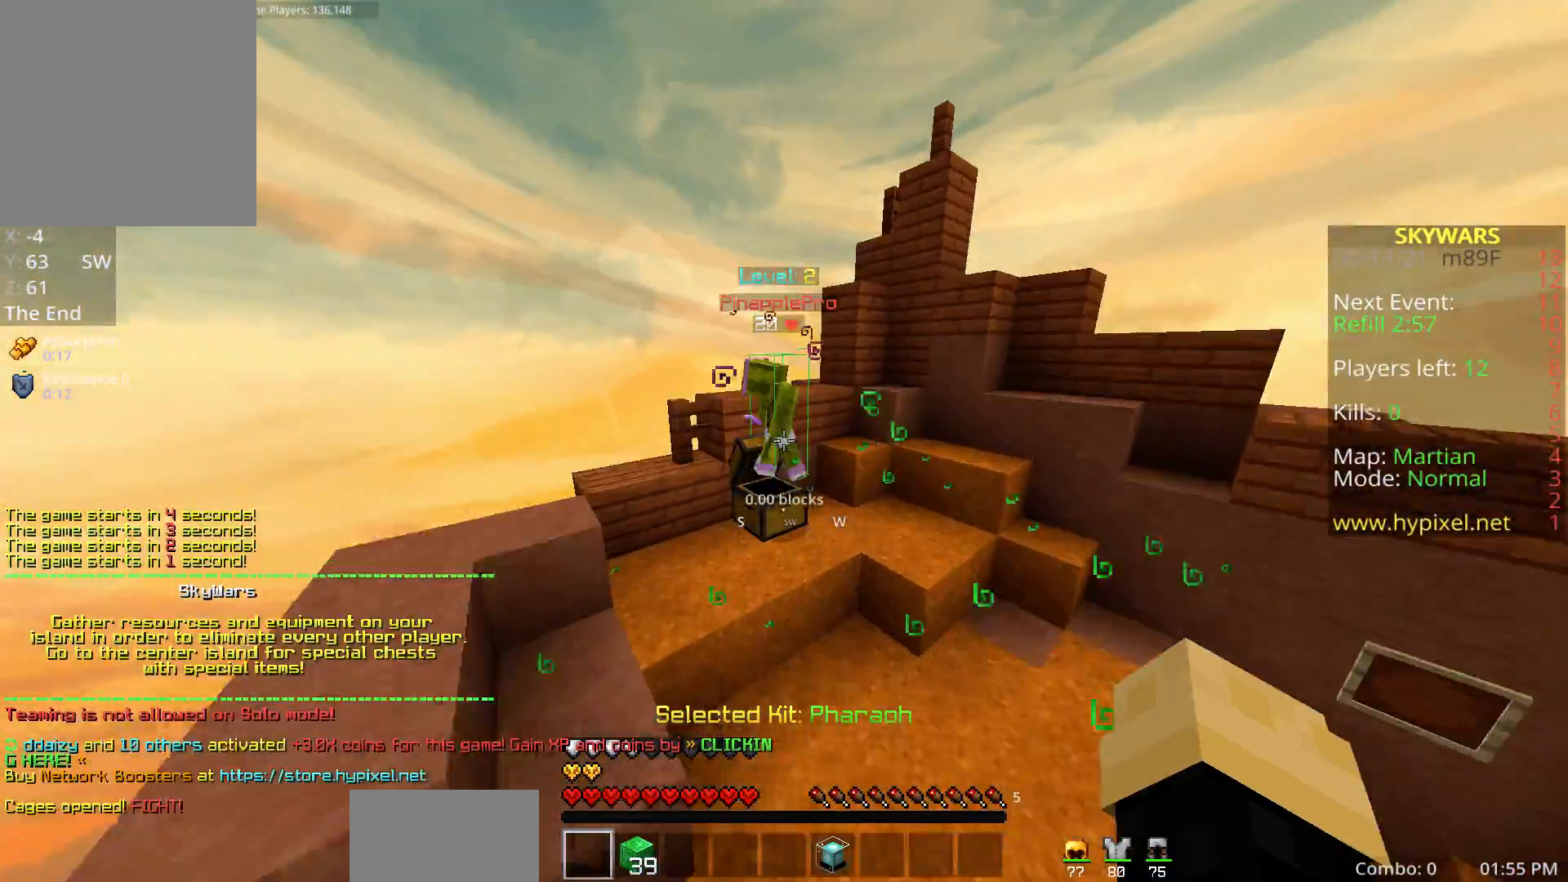
{"keys": ["d", "w"], "mouse": ["left"], "events": [[67, "d", "up"], [200, "space", "up"], [317, "mouse_left", "down"], [400, "d", "down"]]}
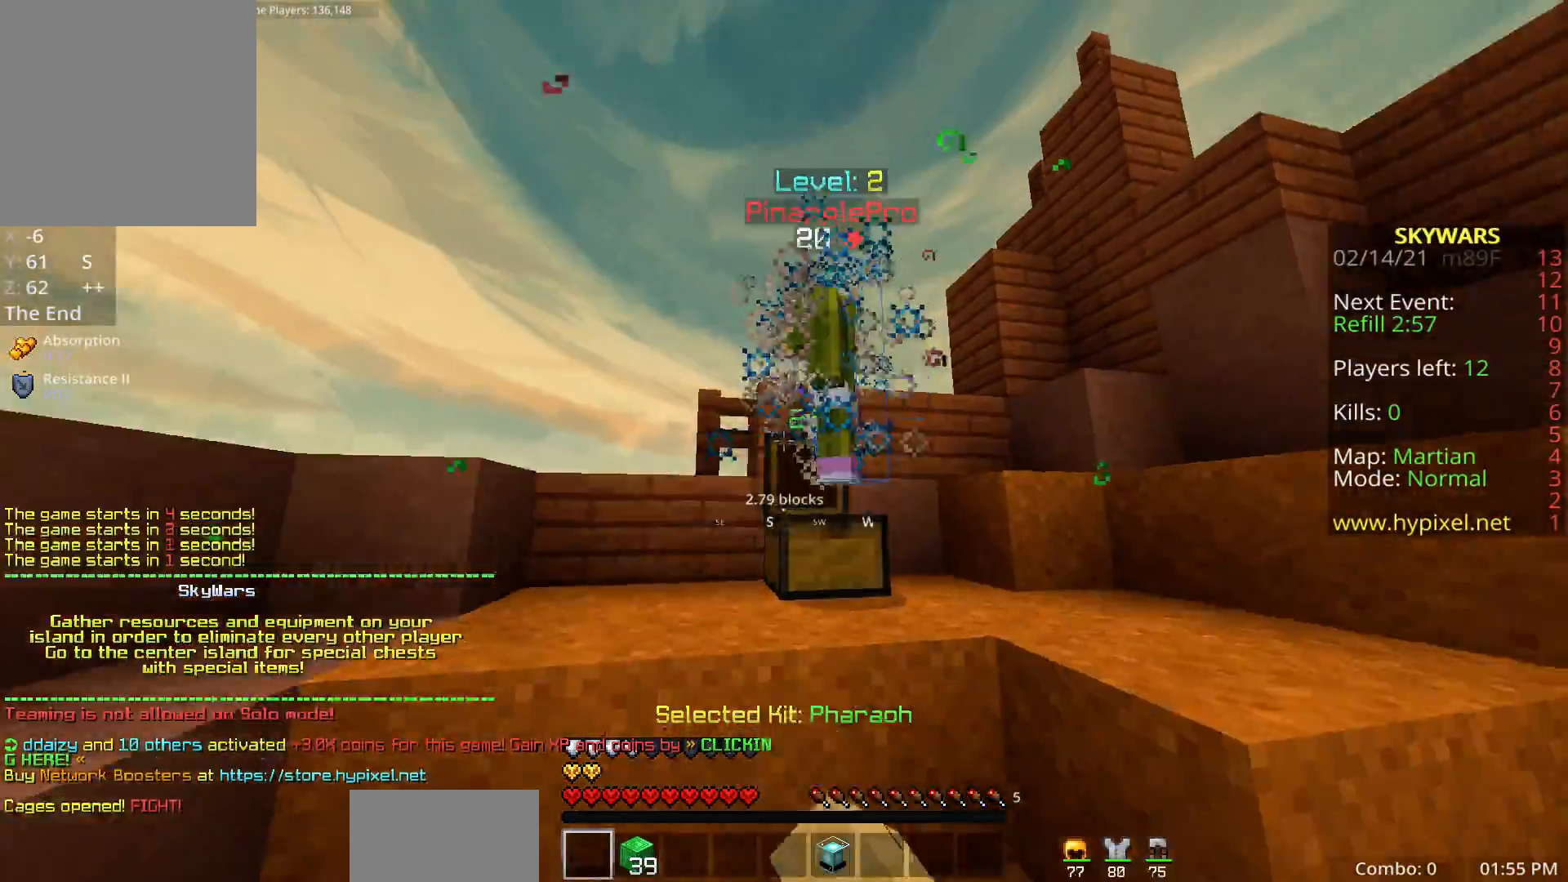
{"keys": ["d", "w"], "mouse": ["left"], "events": [[50, "space", "down"], [50, "w", "up"], [100, "w", "down"], [383, "space", "up"]]}
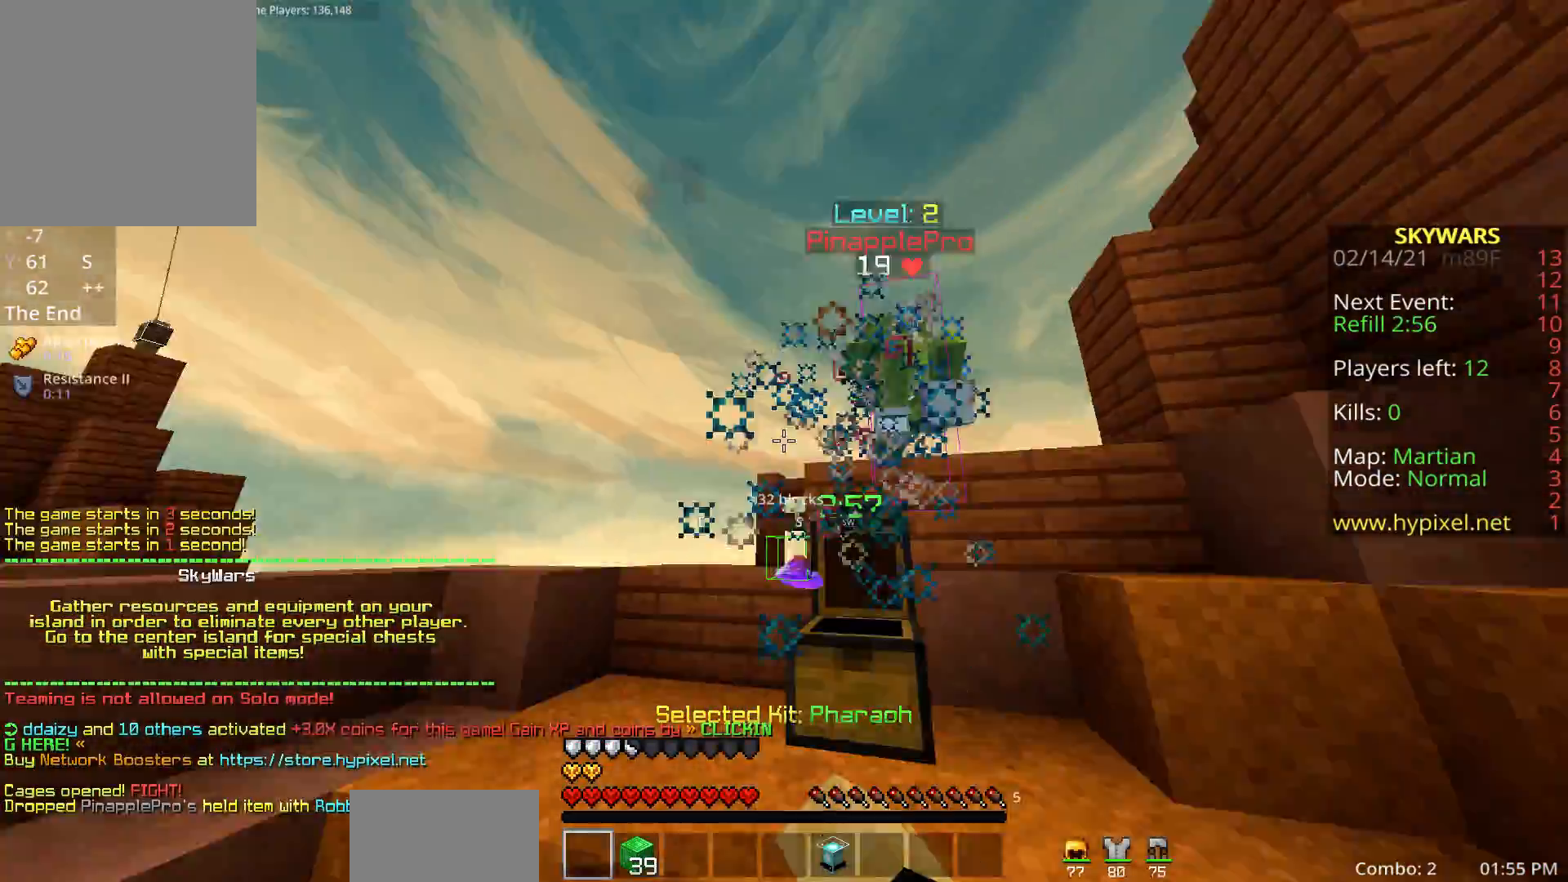
{"keys": ["w"], "mouse": ["left"], "events": [[300, "space", "down"], [417, "space", "up"], [483, "d", "up"]]}
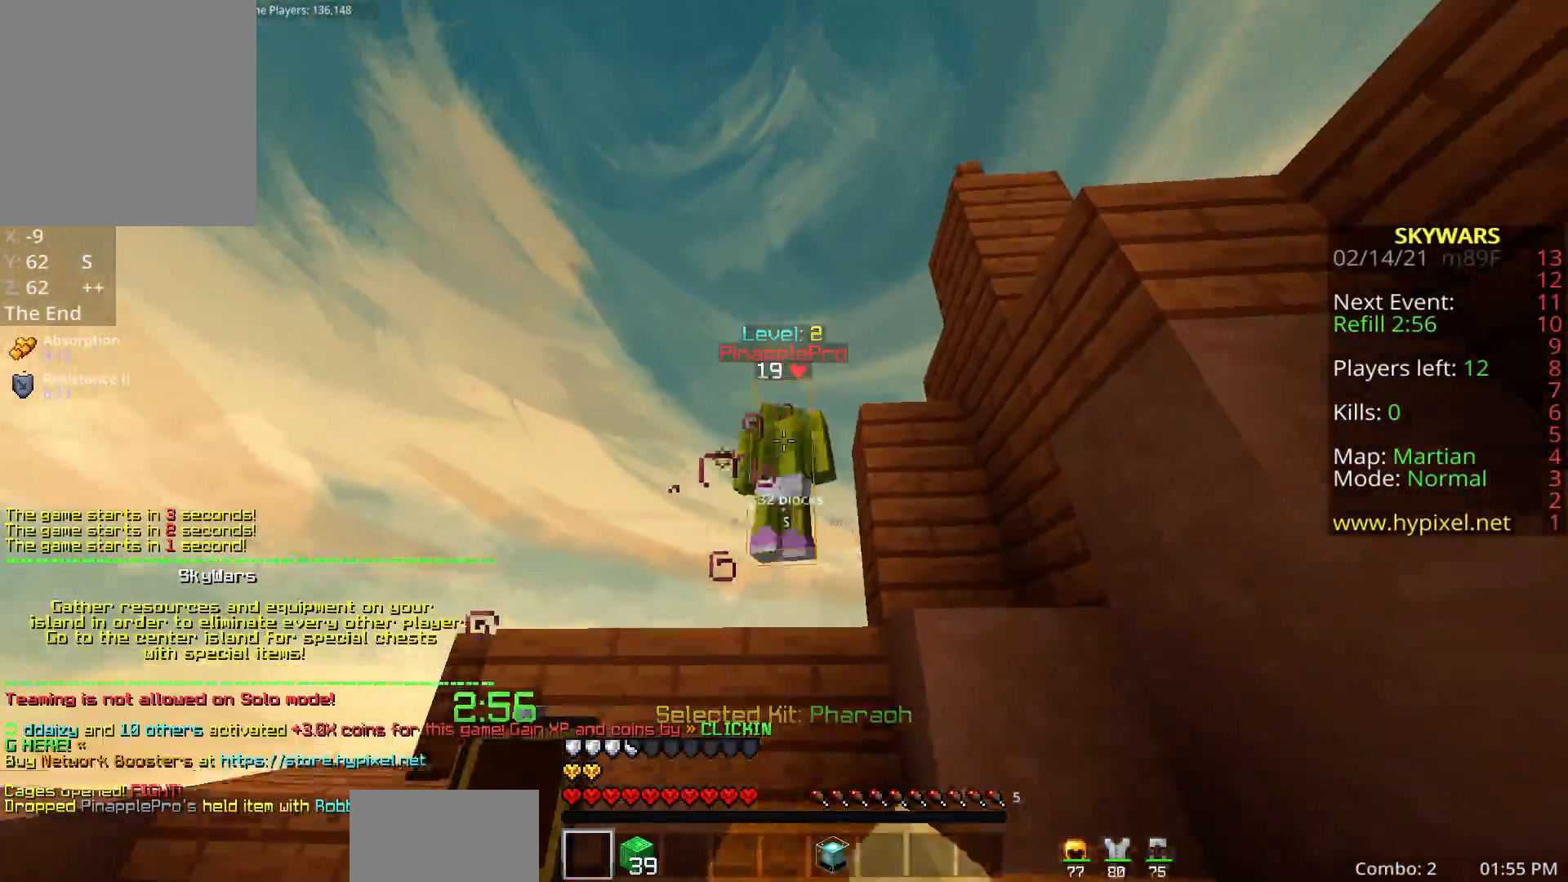
{"keys": [], "mouse": [], "events": [[217, "d", "down"], [333, "d", "up"], [350, "mouse_left", "up"], [467, "w", "up"]]}
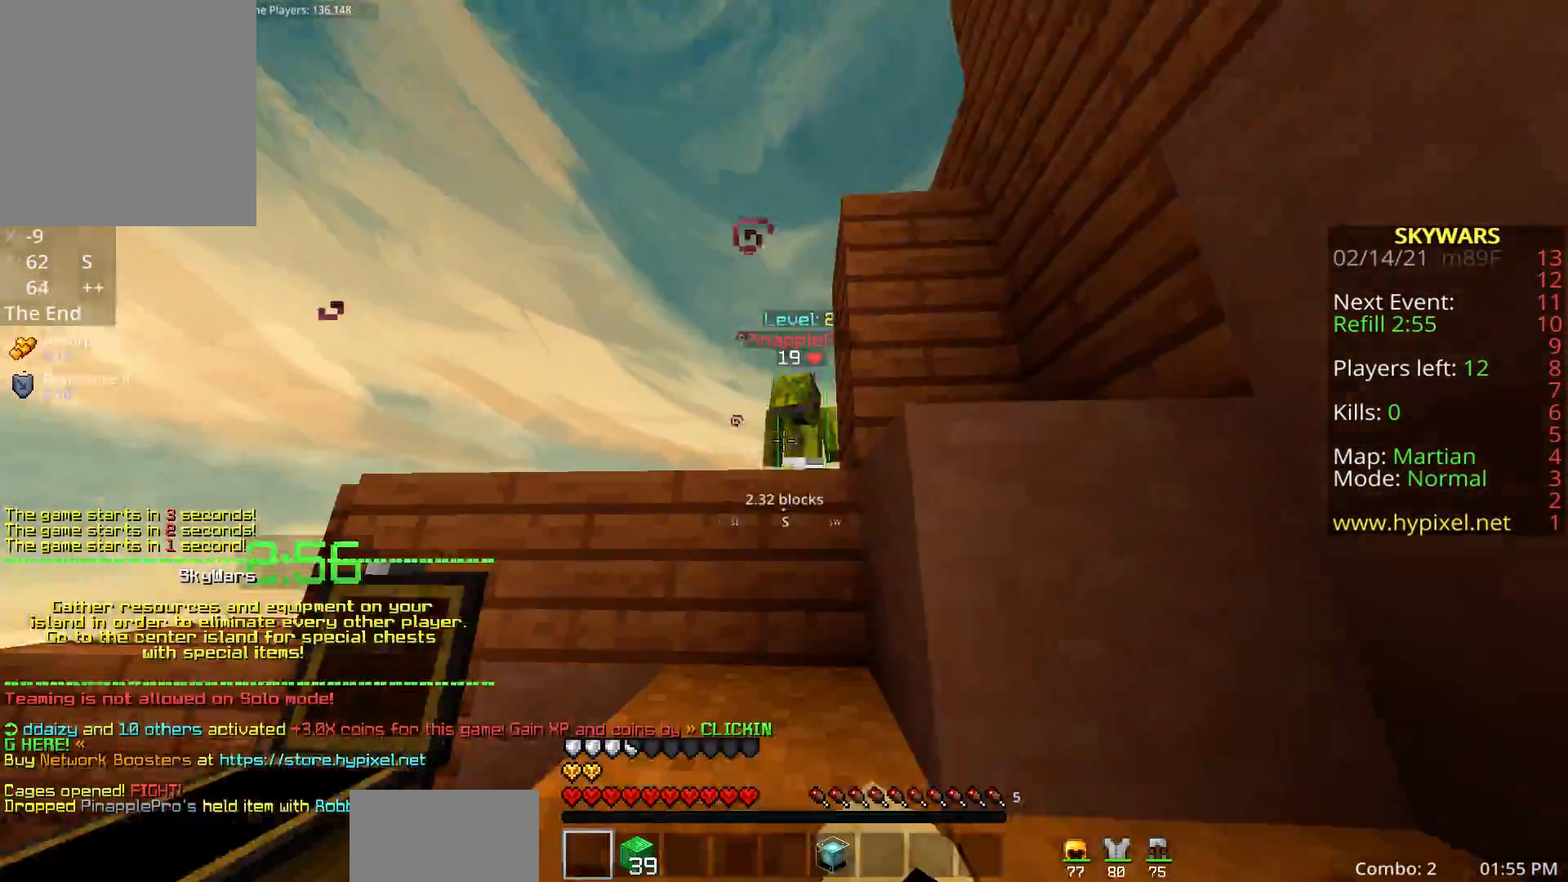
{"keys": [], "mouse": [], "events": []}
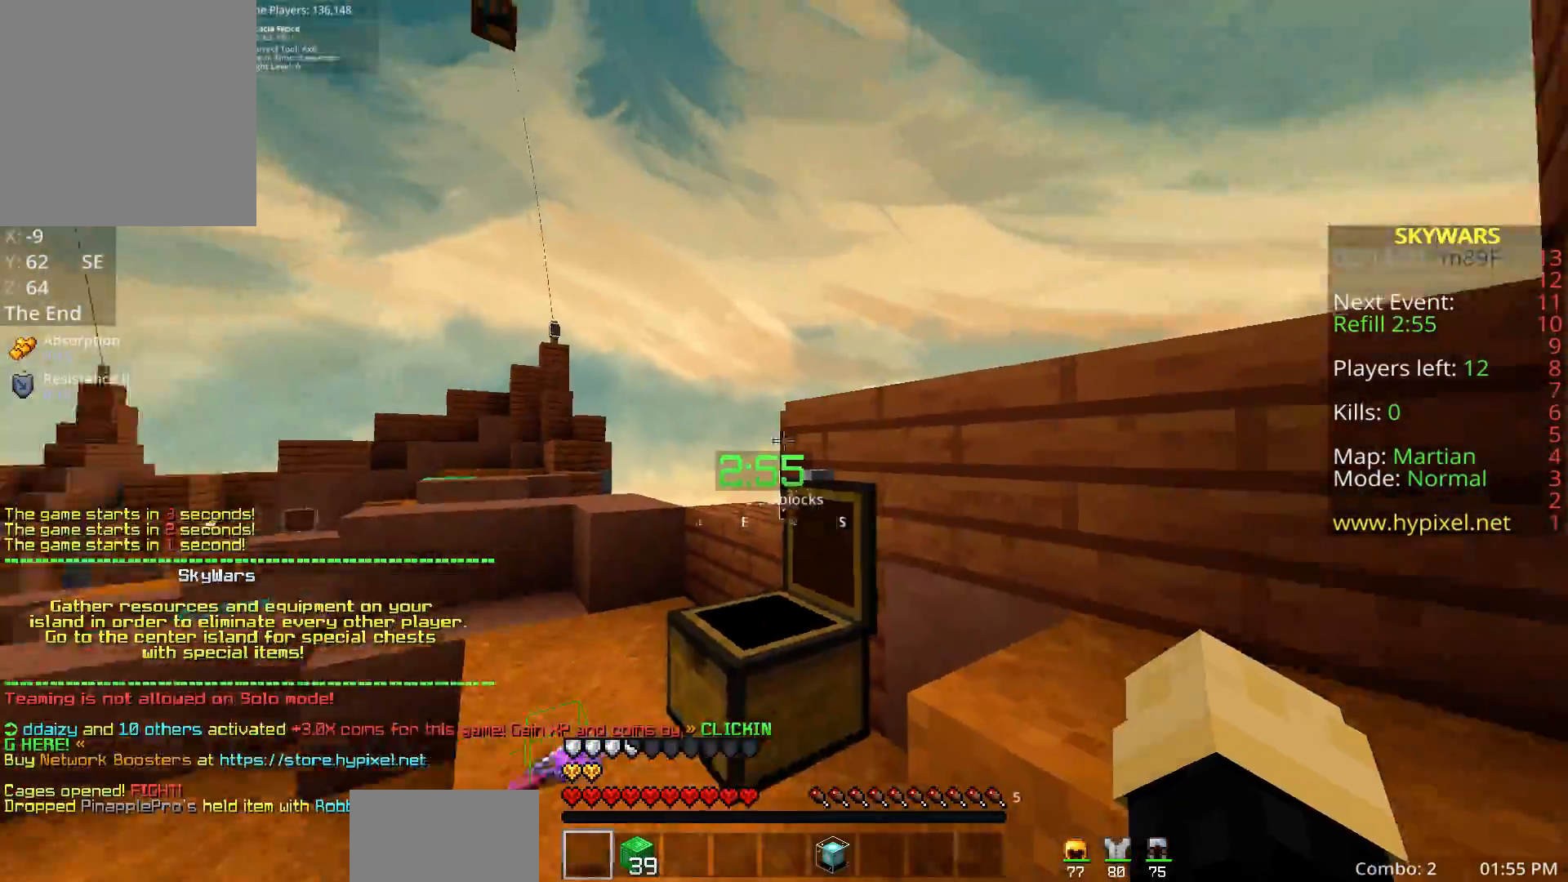
{"keys": ["w"], "mouse": [], "events": [[200, "w", "down"]]}
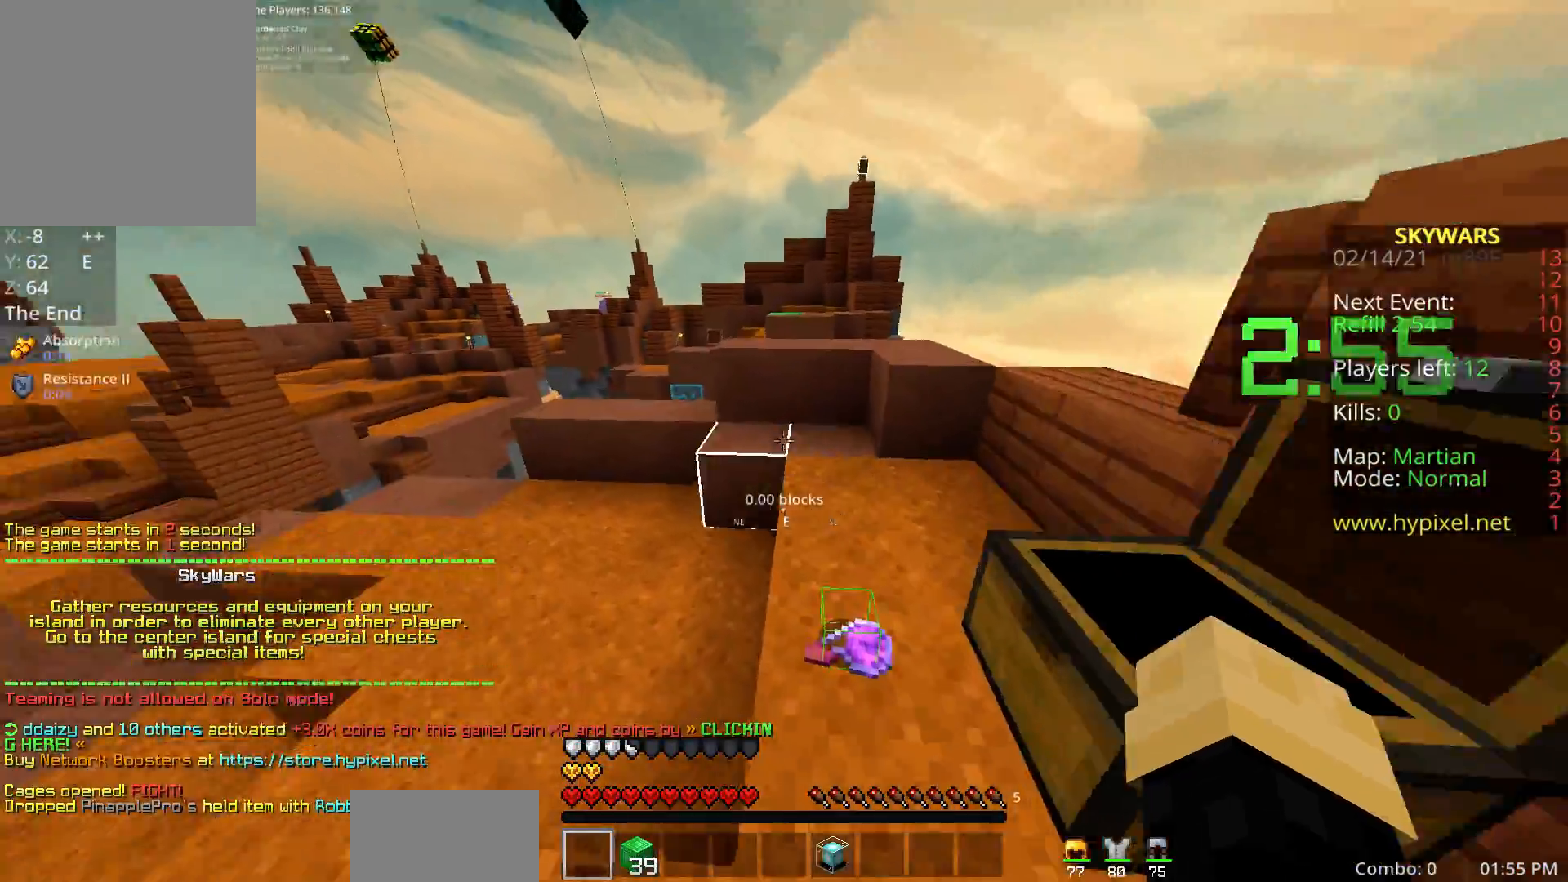
{"keys": ["w"], "mouse": [], "events": [[200, "d", "down"], [350, "d", "up"]]}
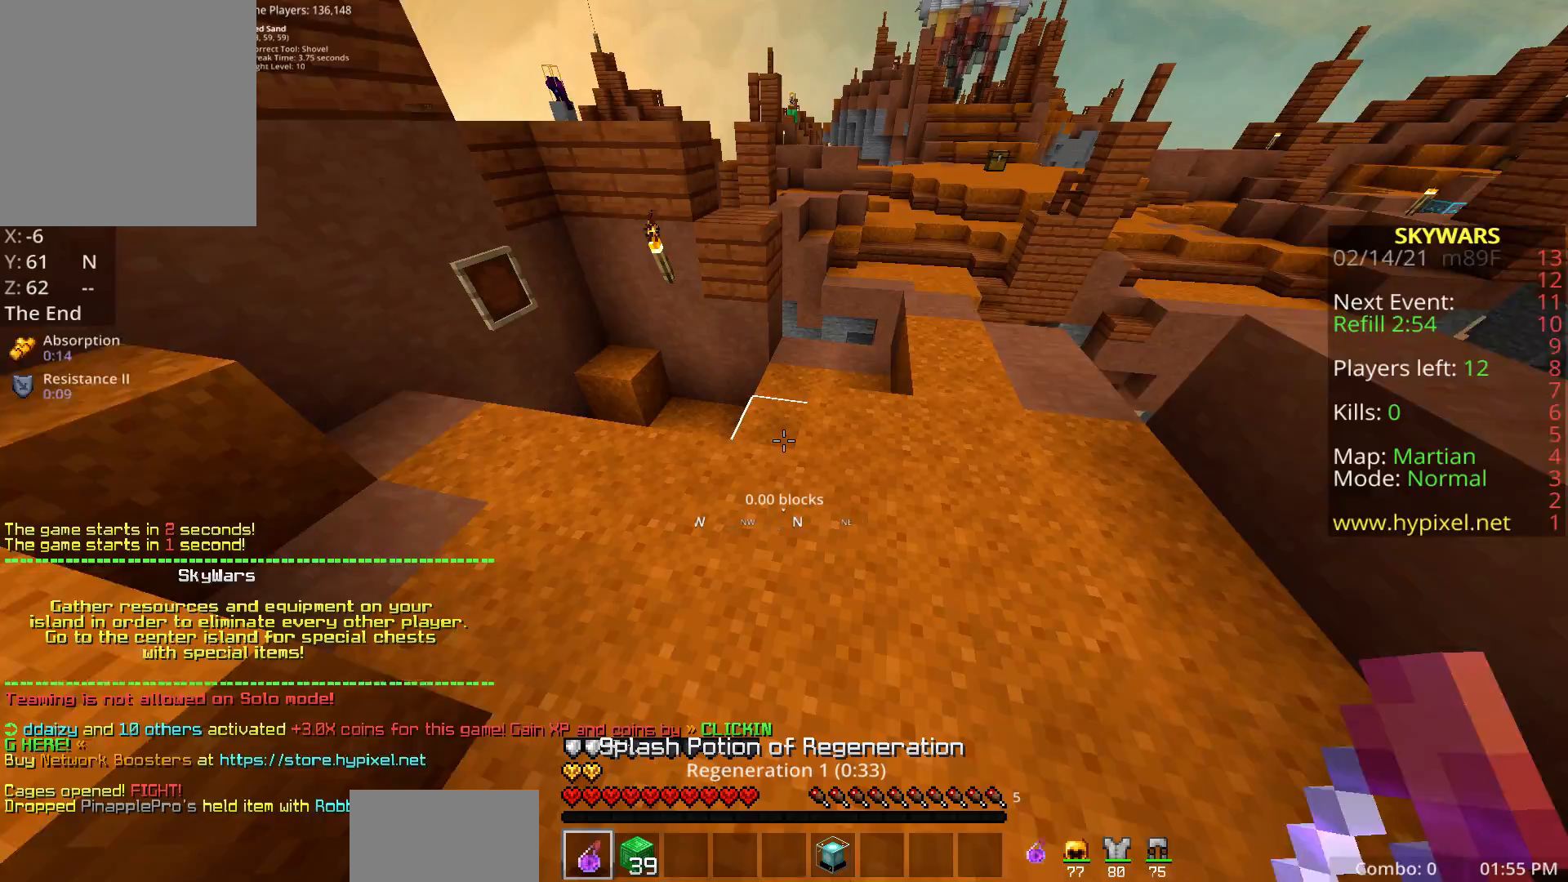
{"keys": ["w"], "mouse": [], "events": [[50, "d", "down"], [333, "d", "up"]]}
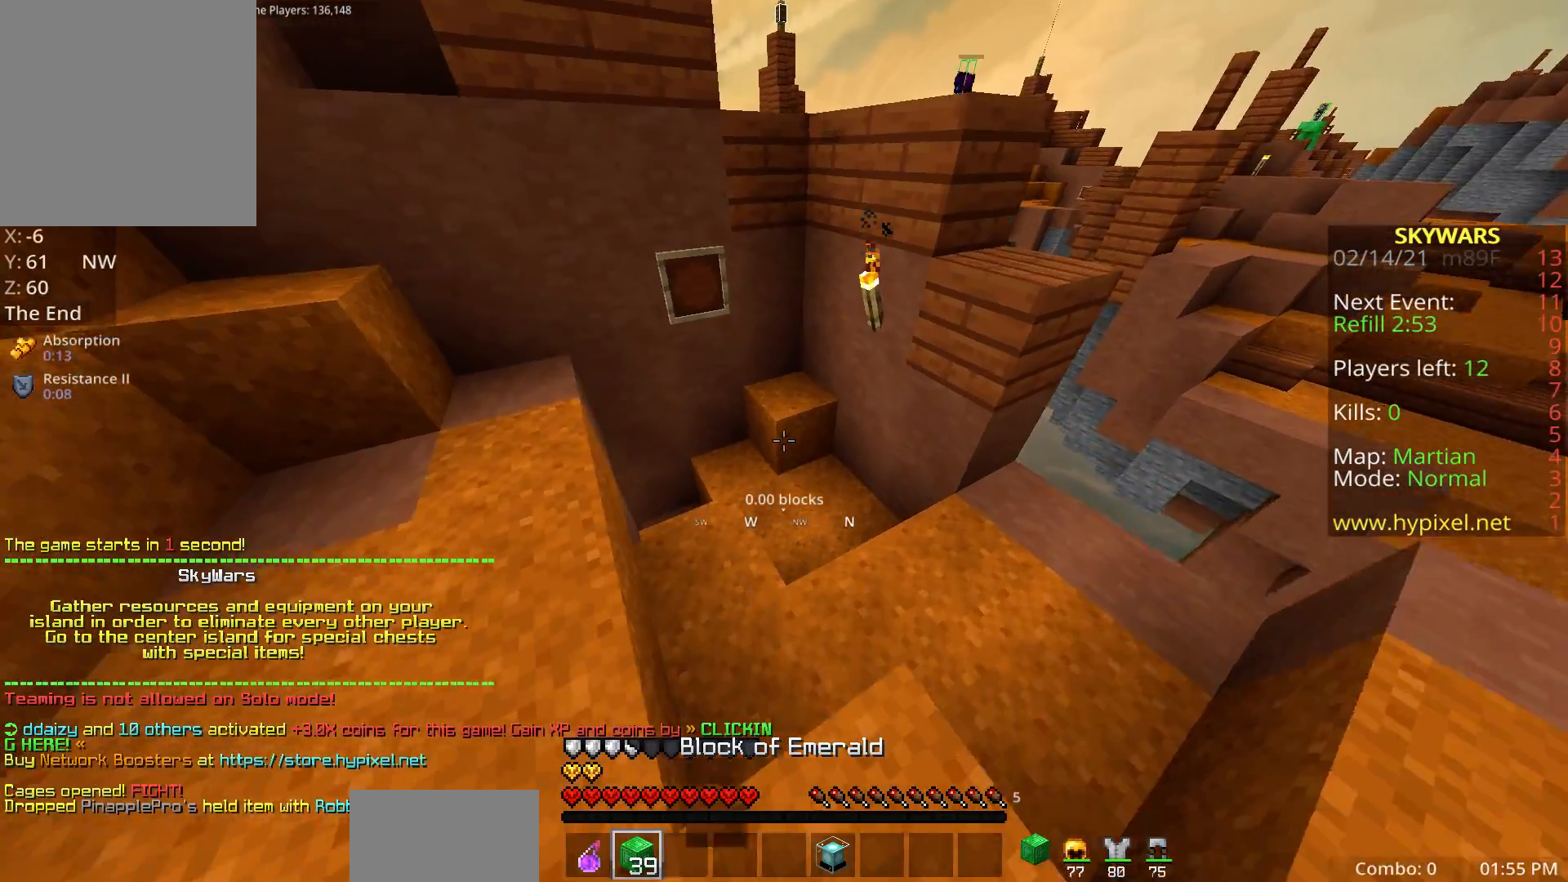
{"keys": ["w"], "mouse": [], "events": []}
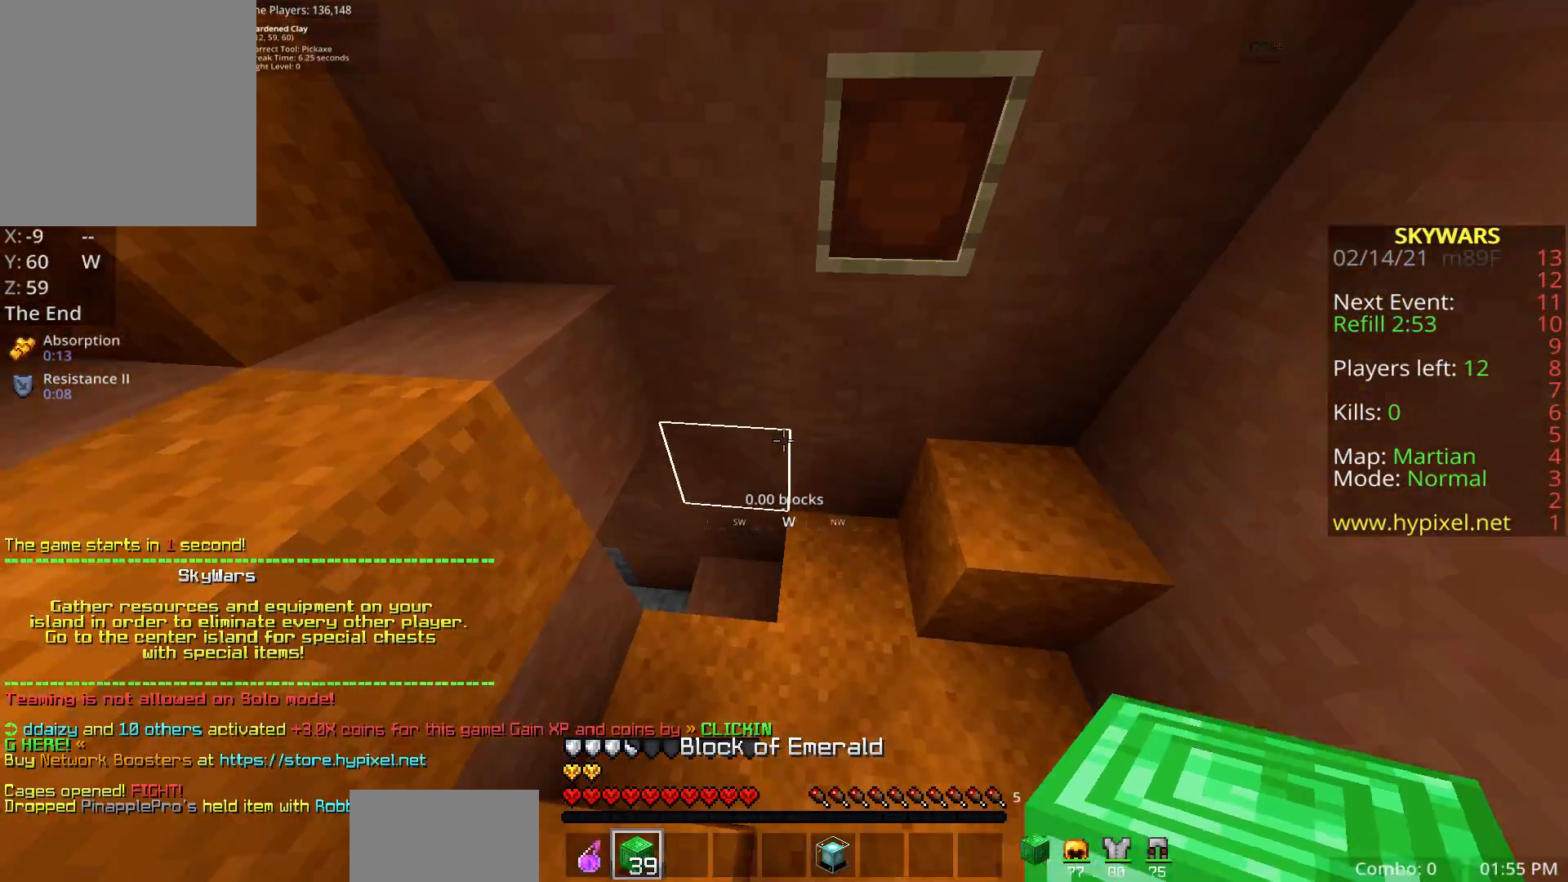
{"keys": ["w"], "mouse": [], "events": [[17, "d", "down"], [167, "d", "up"]]}
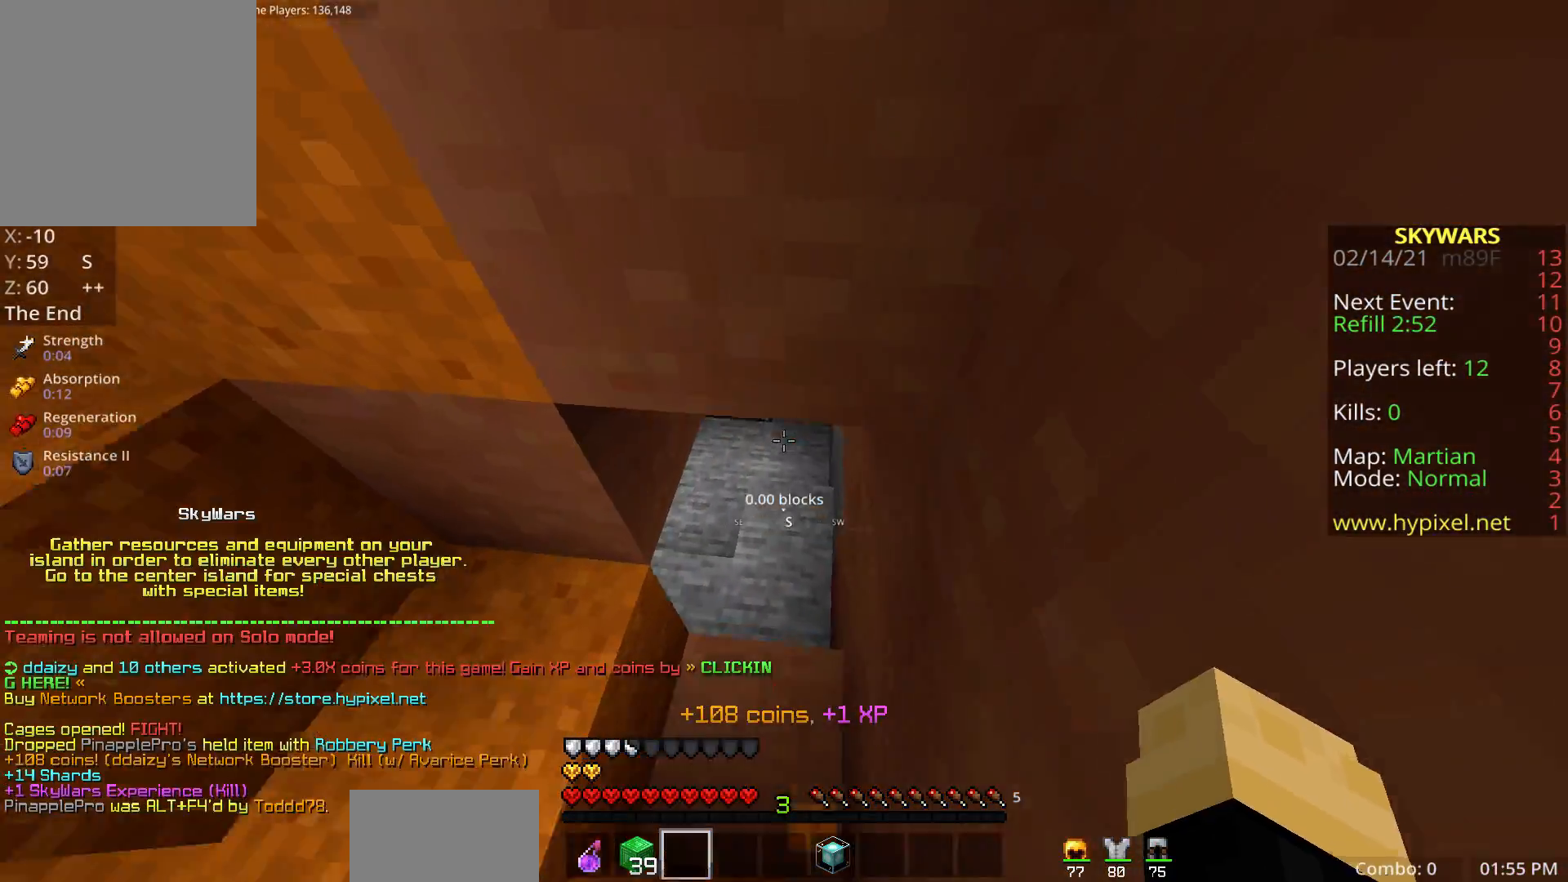
{"keys": ["w"], "mouse": [], "events": [[167, "d", "down"], [433, "d", "up"]]}
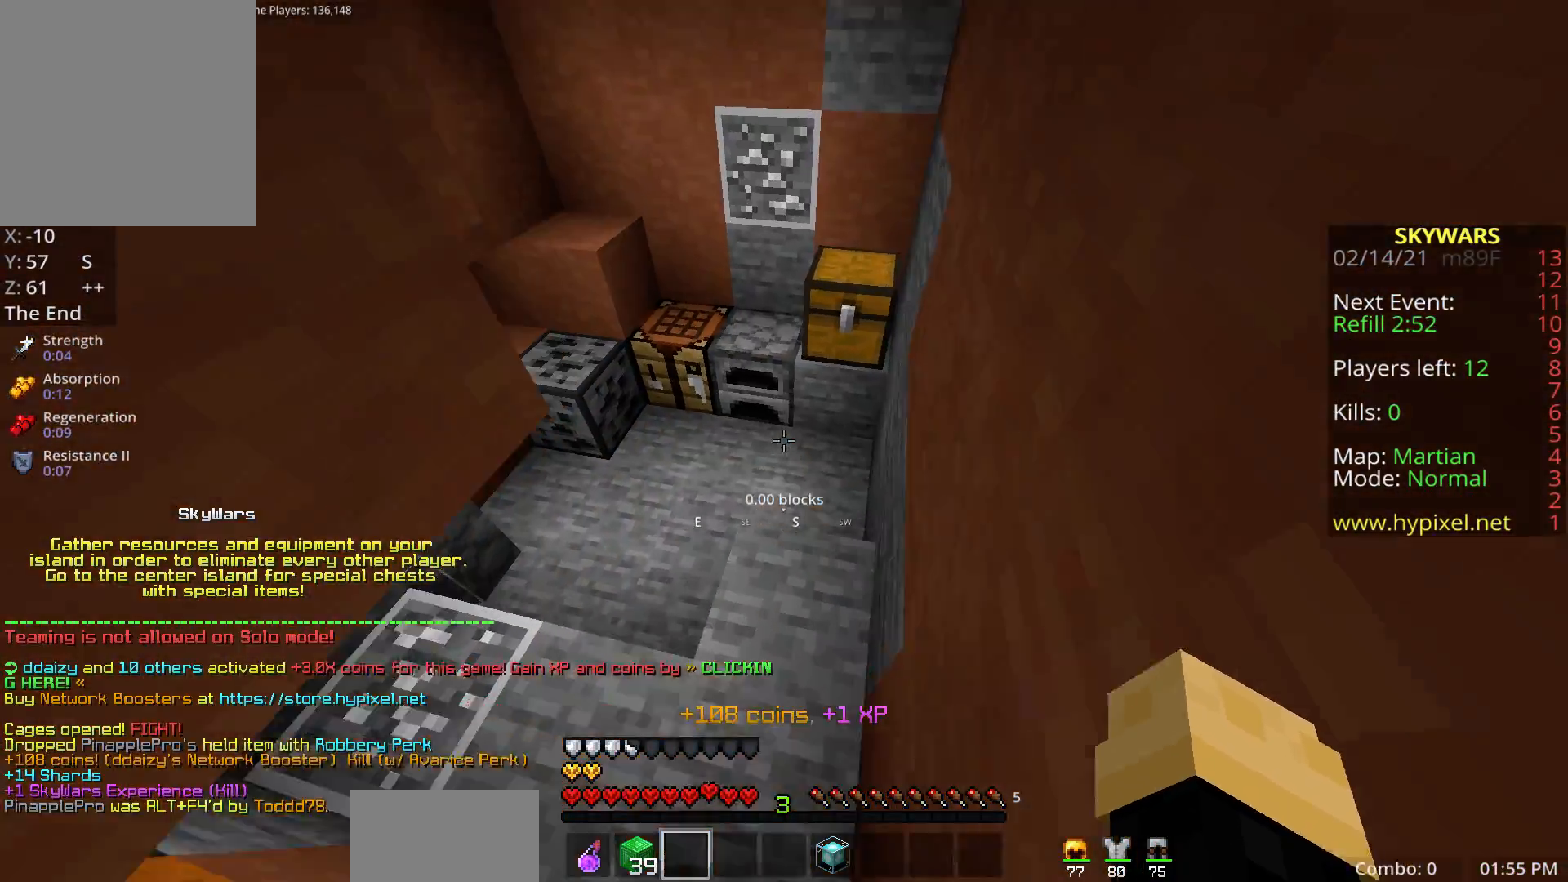
{"keys": [], "mouse": [], "events": [[450, "w", "up"]]}
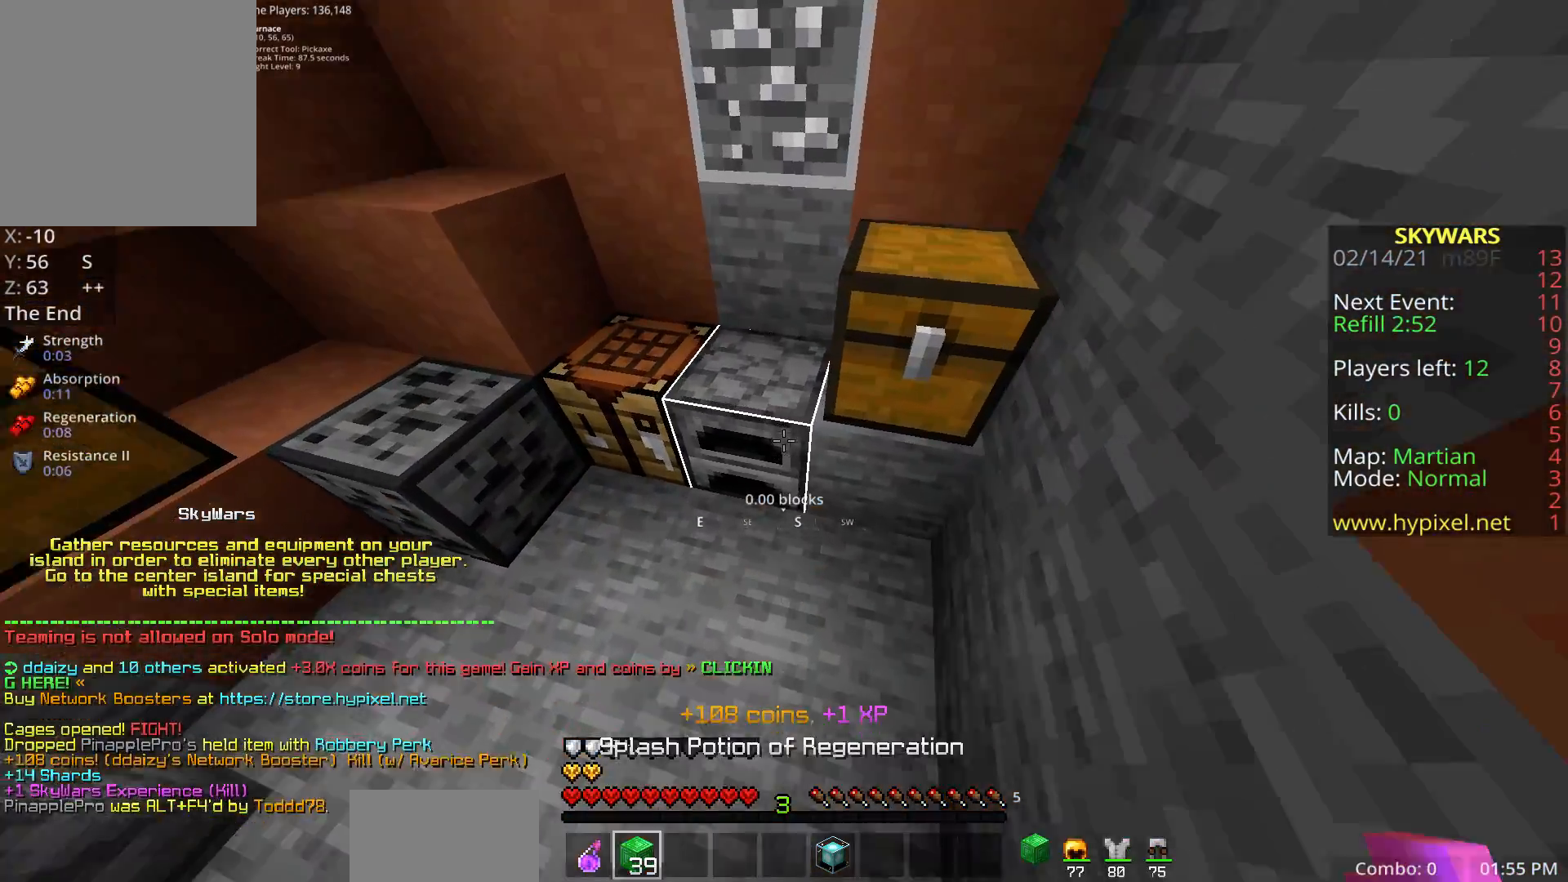
{"keys": [], "mouse": ["right"], "events": [[283, "w", "down"], [483, "mouse_right", "down"], [500, "w", "up"]]}
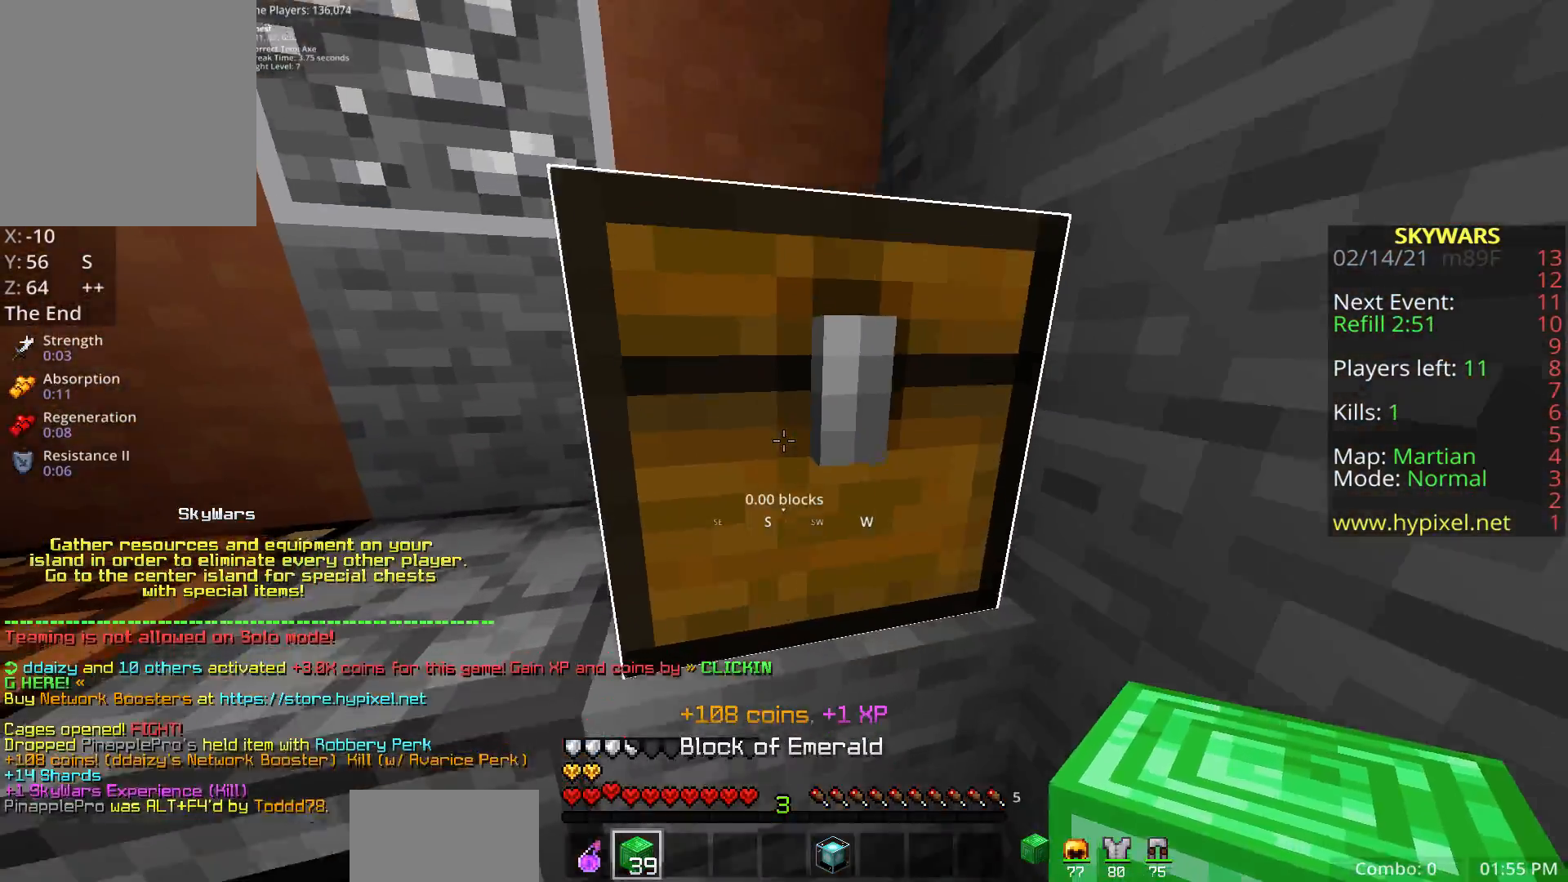
{"keys": [], "mouse": [], "events": [[117, "mouse_right", "up"]]}
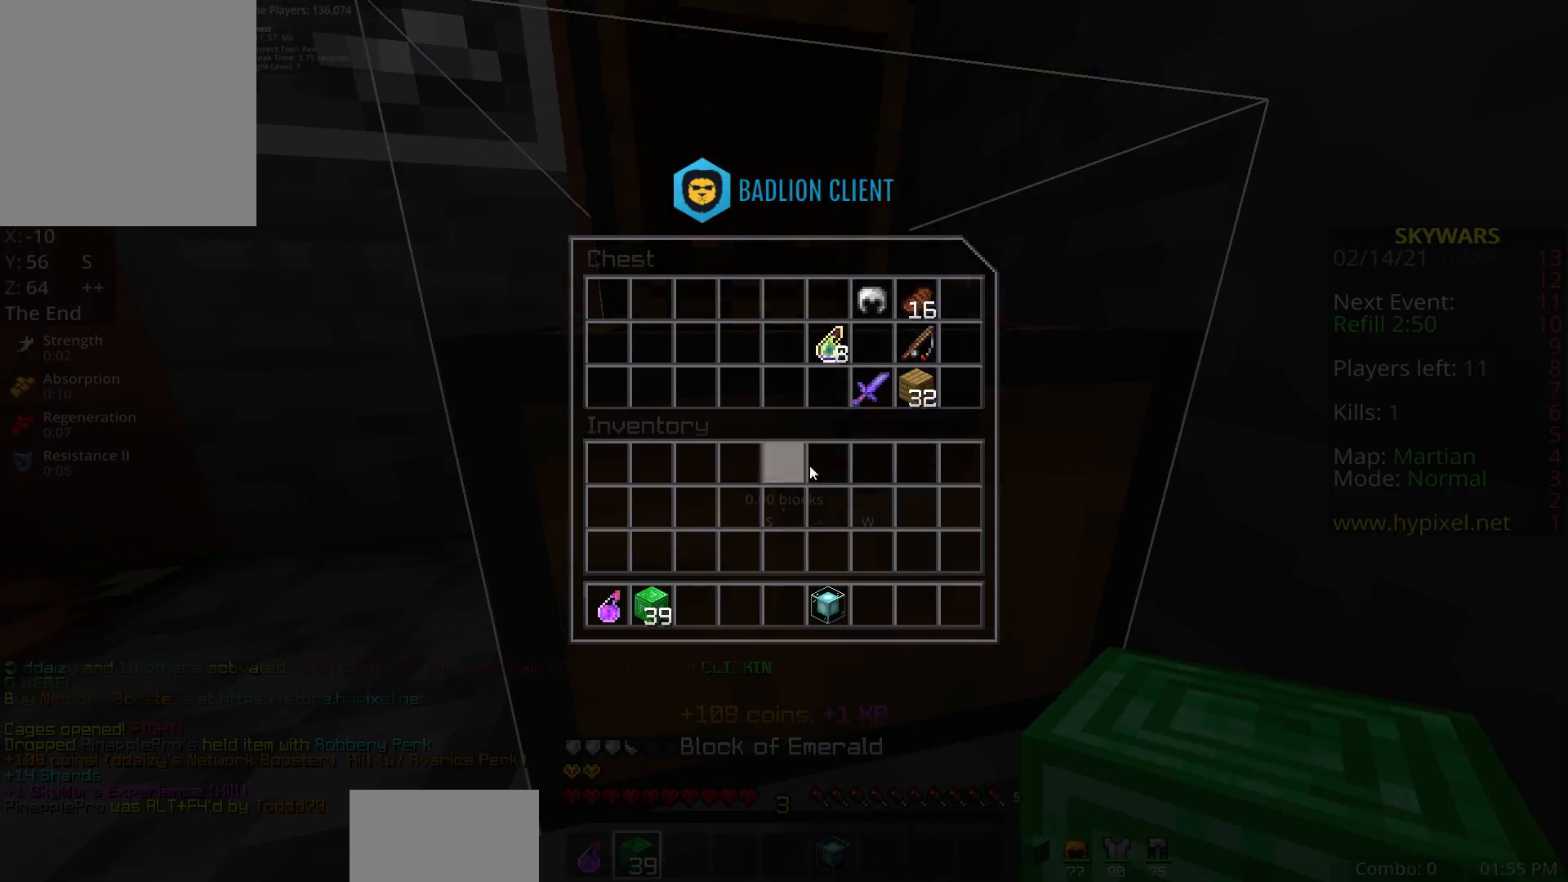
{"keys": [], "mouse": [], "events": []}
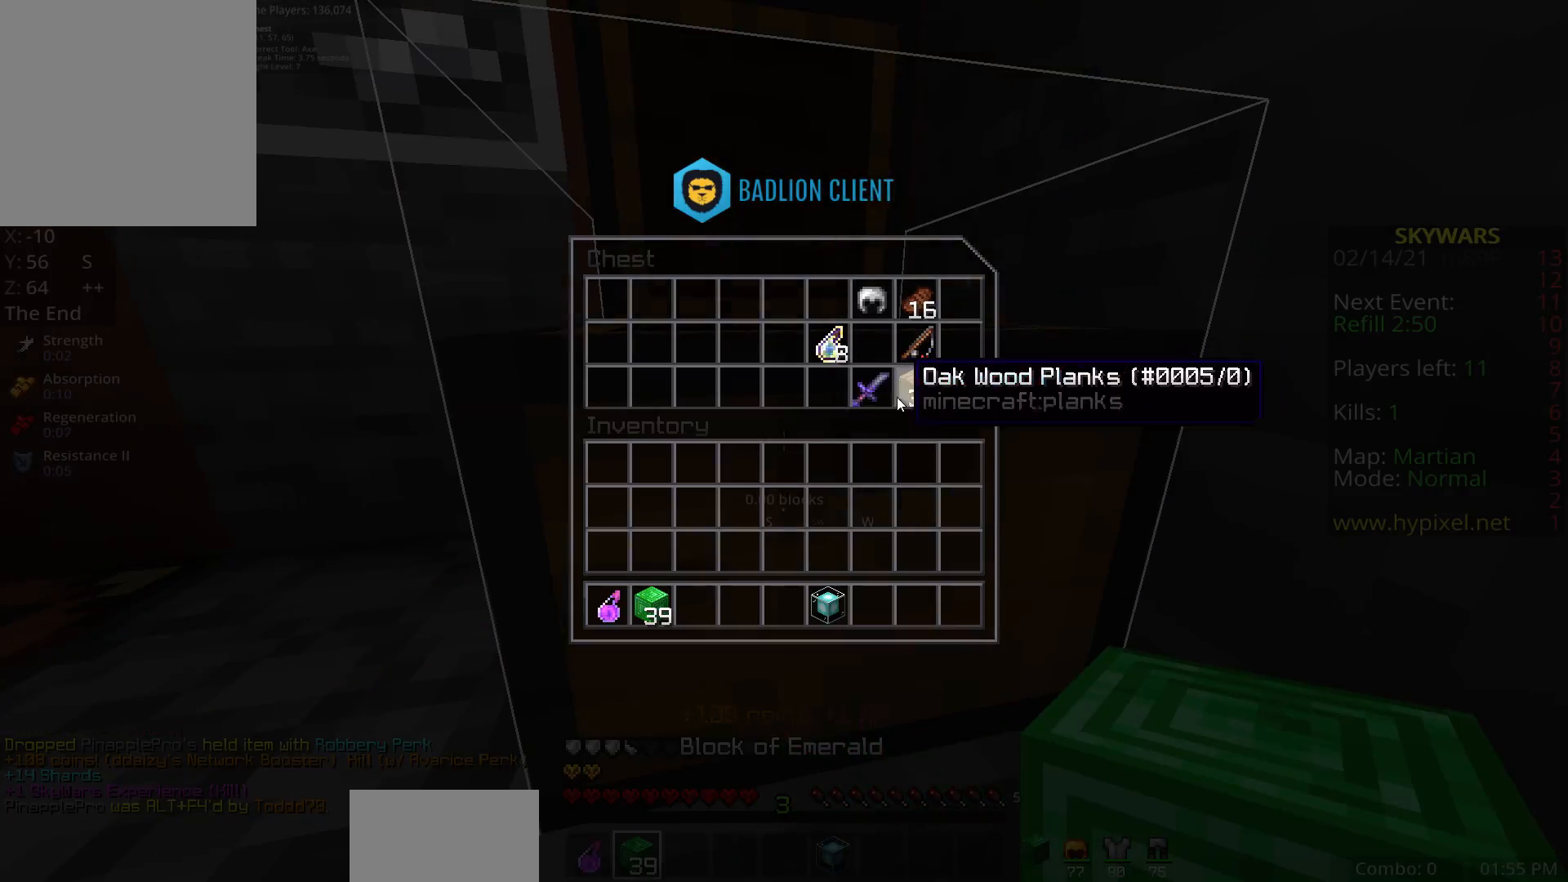
{"keys": [], "mouse": [], "events": []}